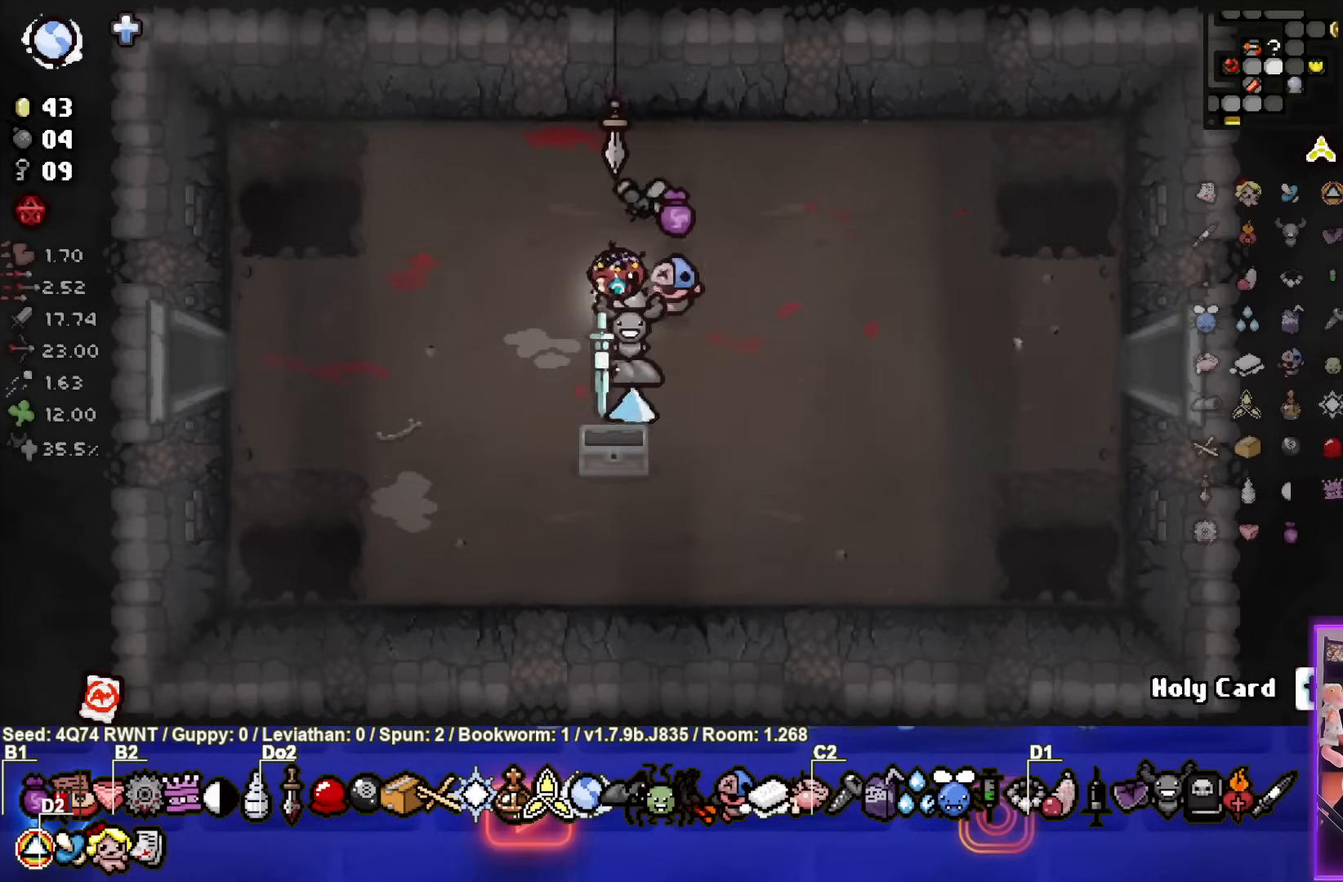
Gameplay with a controller (PlayStation layout); each line is a JSON object with the inputs held at the frame after it. "events" lists button and stick changes between this image and that frame as [ms after this image, input, new state], when the widget could be followed in between. Not read: right_stick.
{"buttons": [], "left_stick": "right", "events": []}
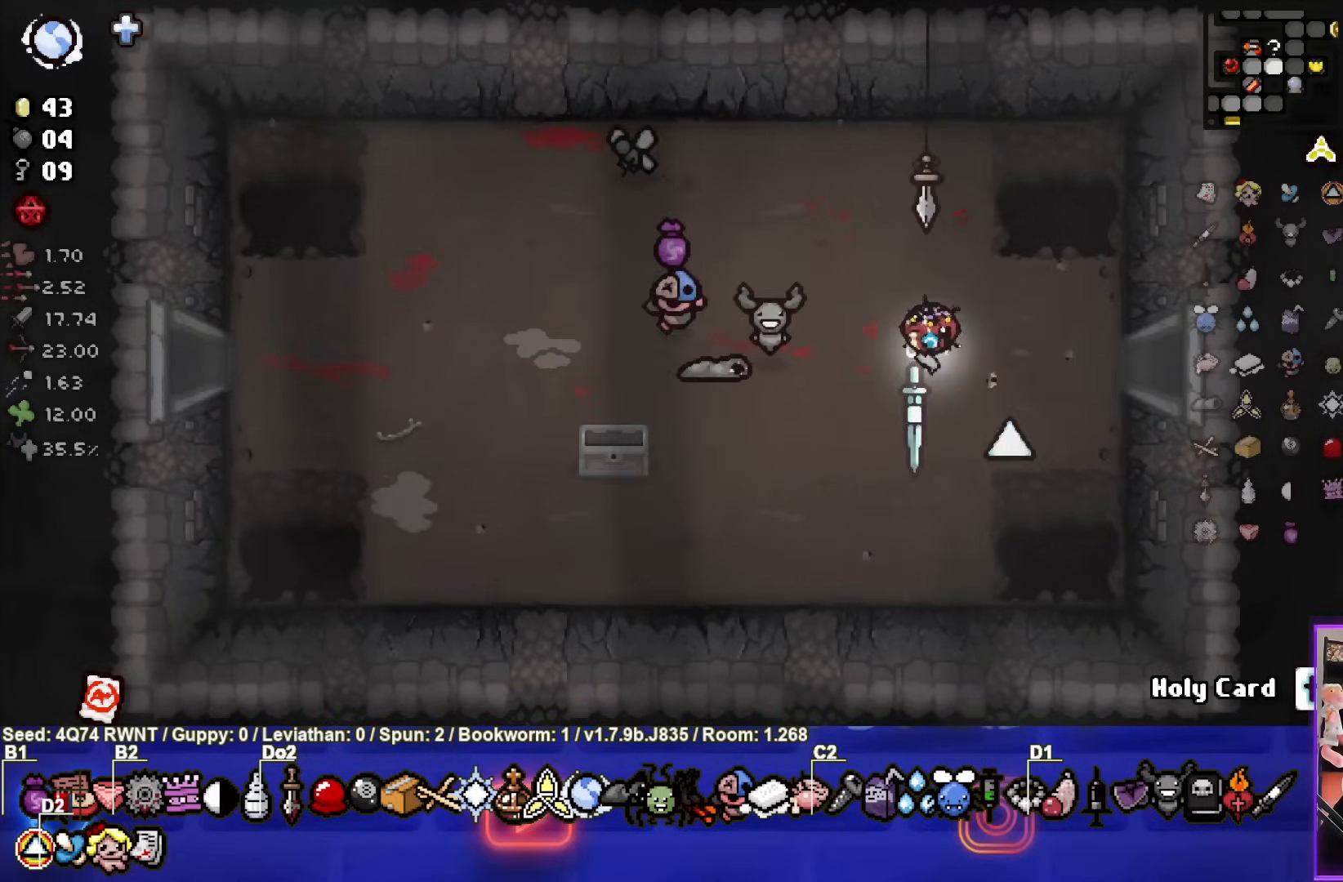
{"buttons": [], "left_stick": "up-right", "events": [[467, "left_stick", "up-right"]]}
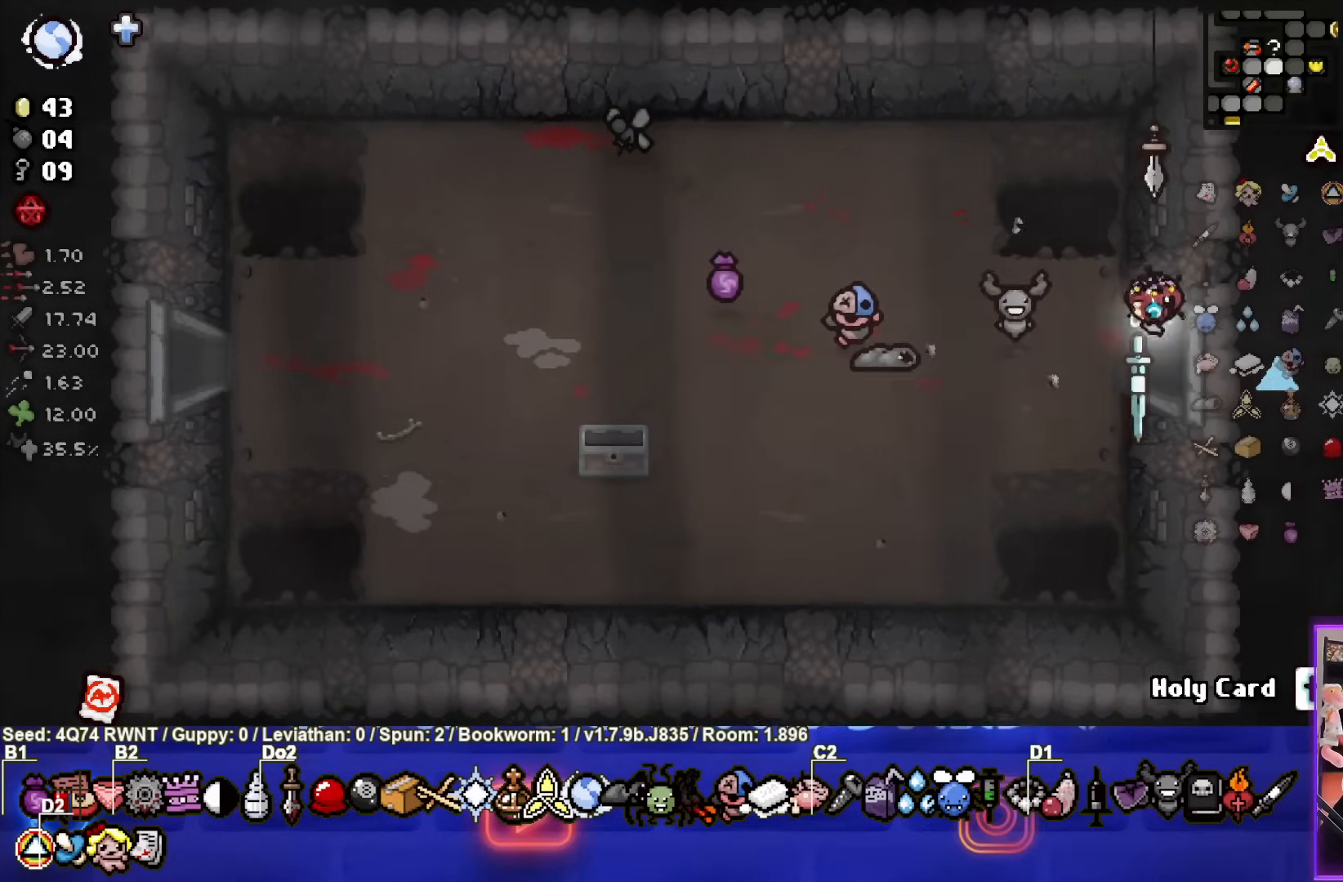
{"buttons": [], "left_stick": "center", "events": [[100, "left_stick", "center"]]}
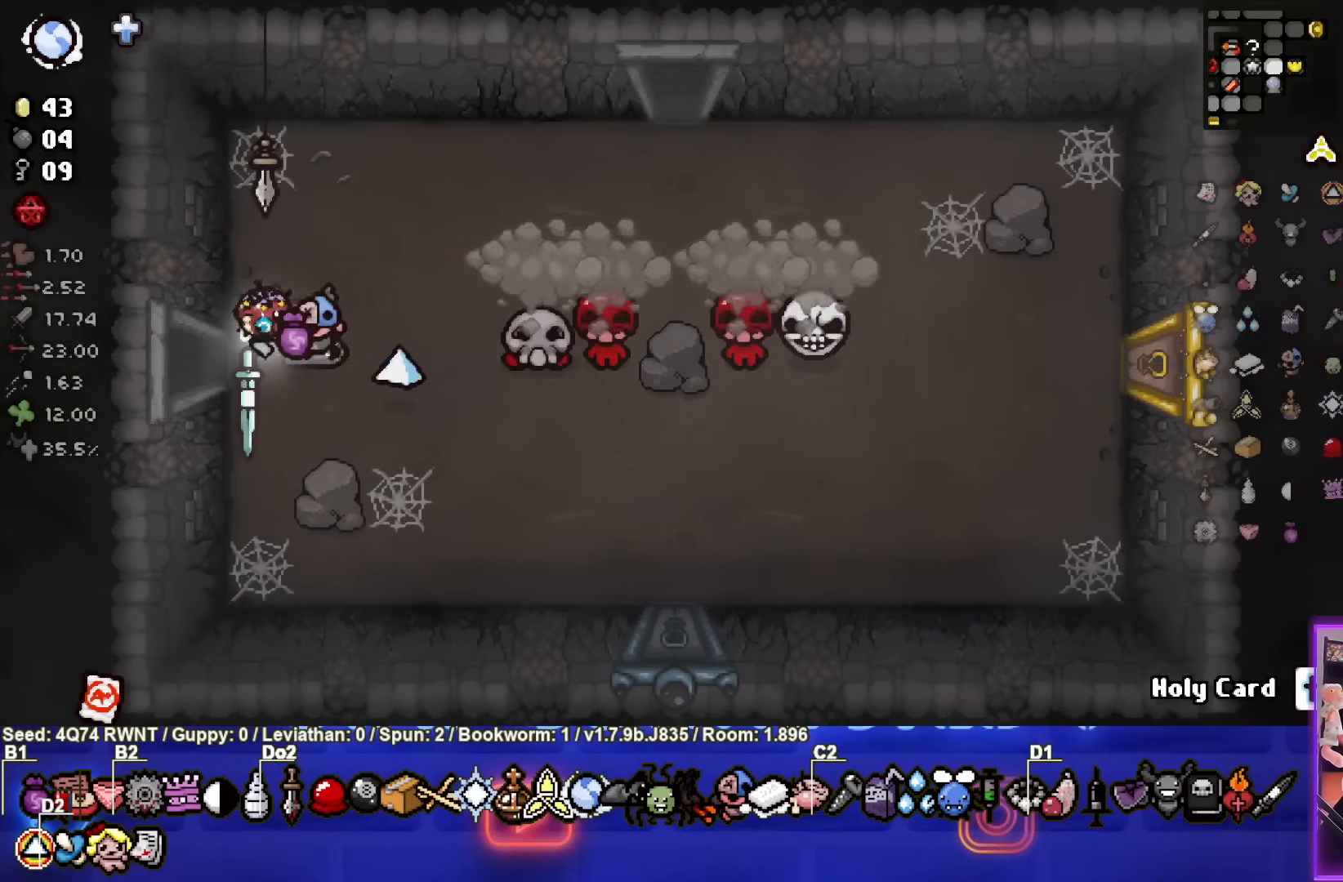
{"buttons": [], "left_stick": "center", "events": [[50, "left_stick", "right"], [167, "CIRCLE", "down"], [350, "left_stick", "left"], [467, "left_stick", "center"], [500, "CIRCLE", "up"]]}
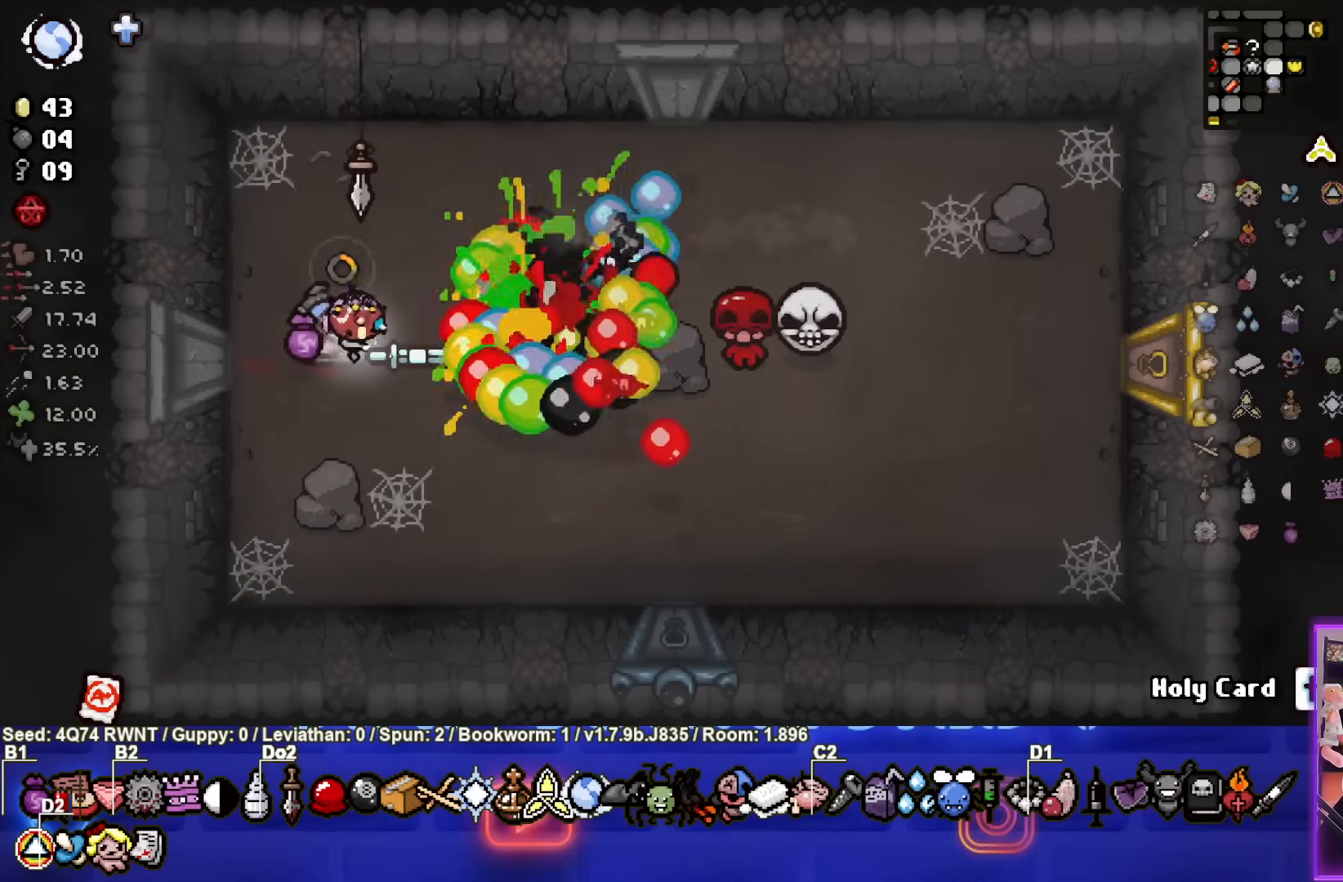
{"buttons": [], "left_stick": "up-right", "events": [[383, "left_stick", "up-right"]]}
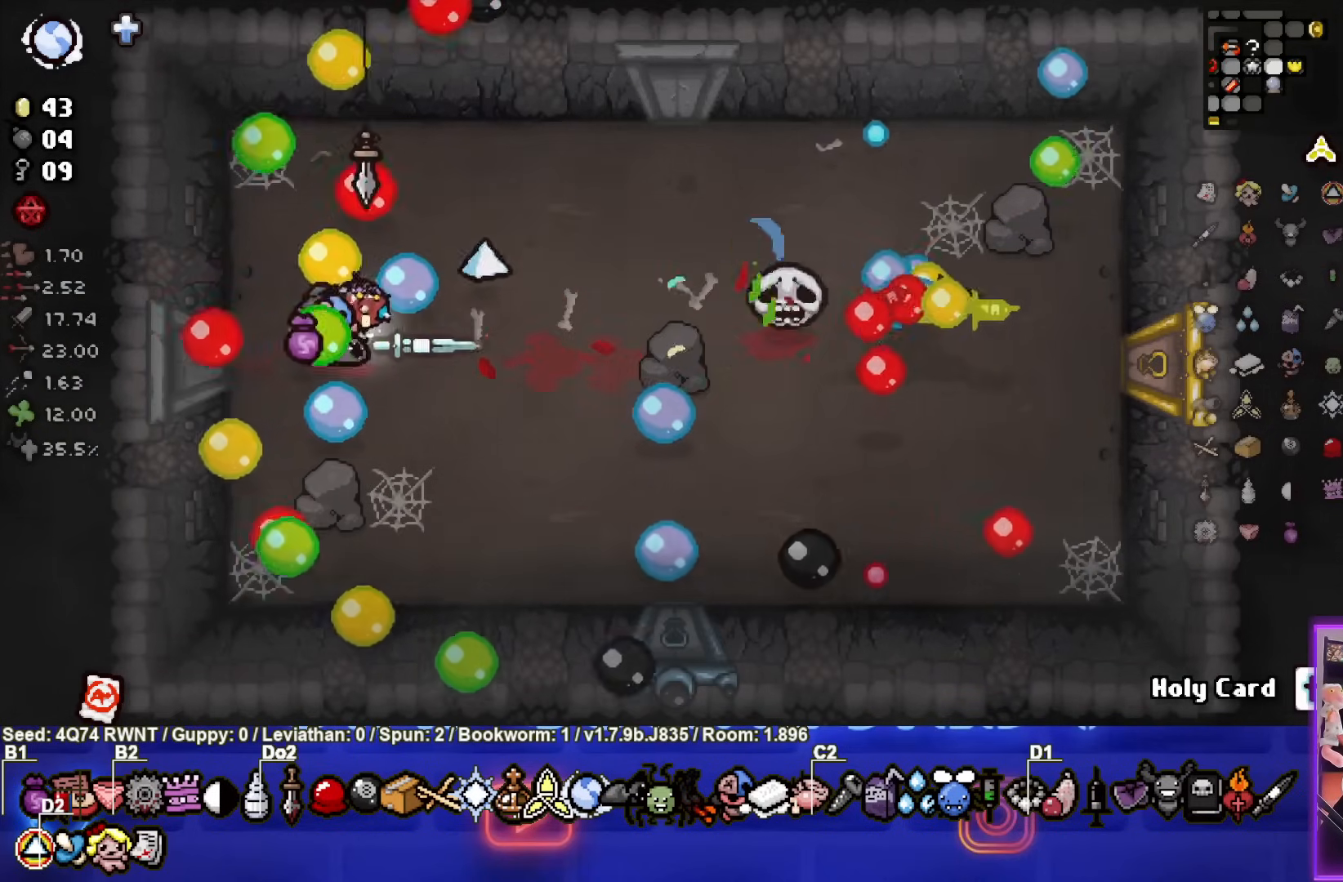
{"buttons": [], "left_stick": "down-right", "events": [[67, "left_stick", "down"], [300, "left_stick", "down-right"]]}
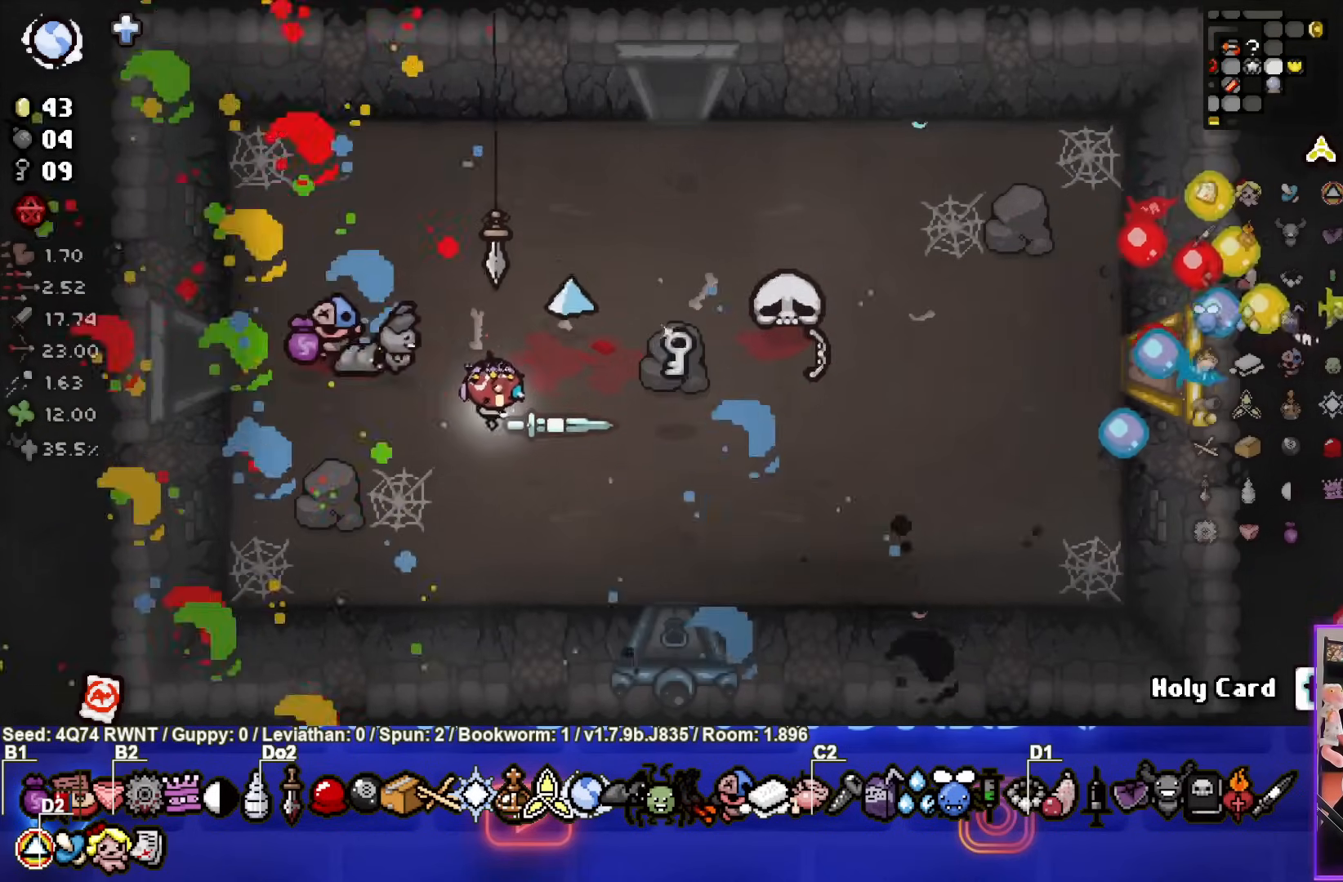
{"buttons": [], "left_stick": "down", "events": [[333, "left_stick", "down"]]}
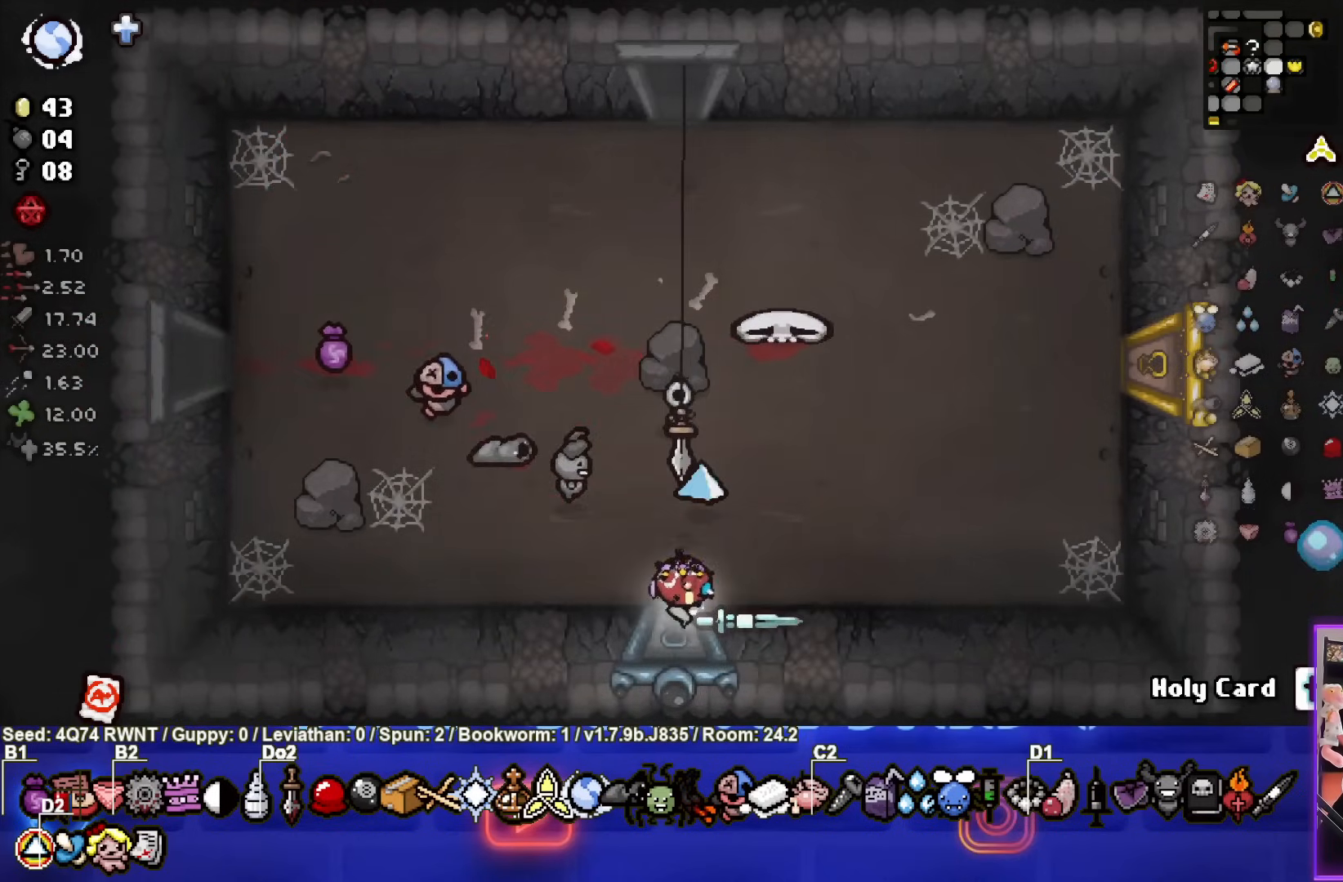
{"buttons": [], "left_stick": "center", "events": [[67, "left_stick", "center"]]}
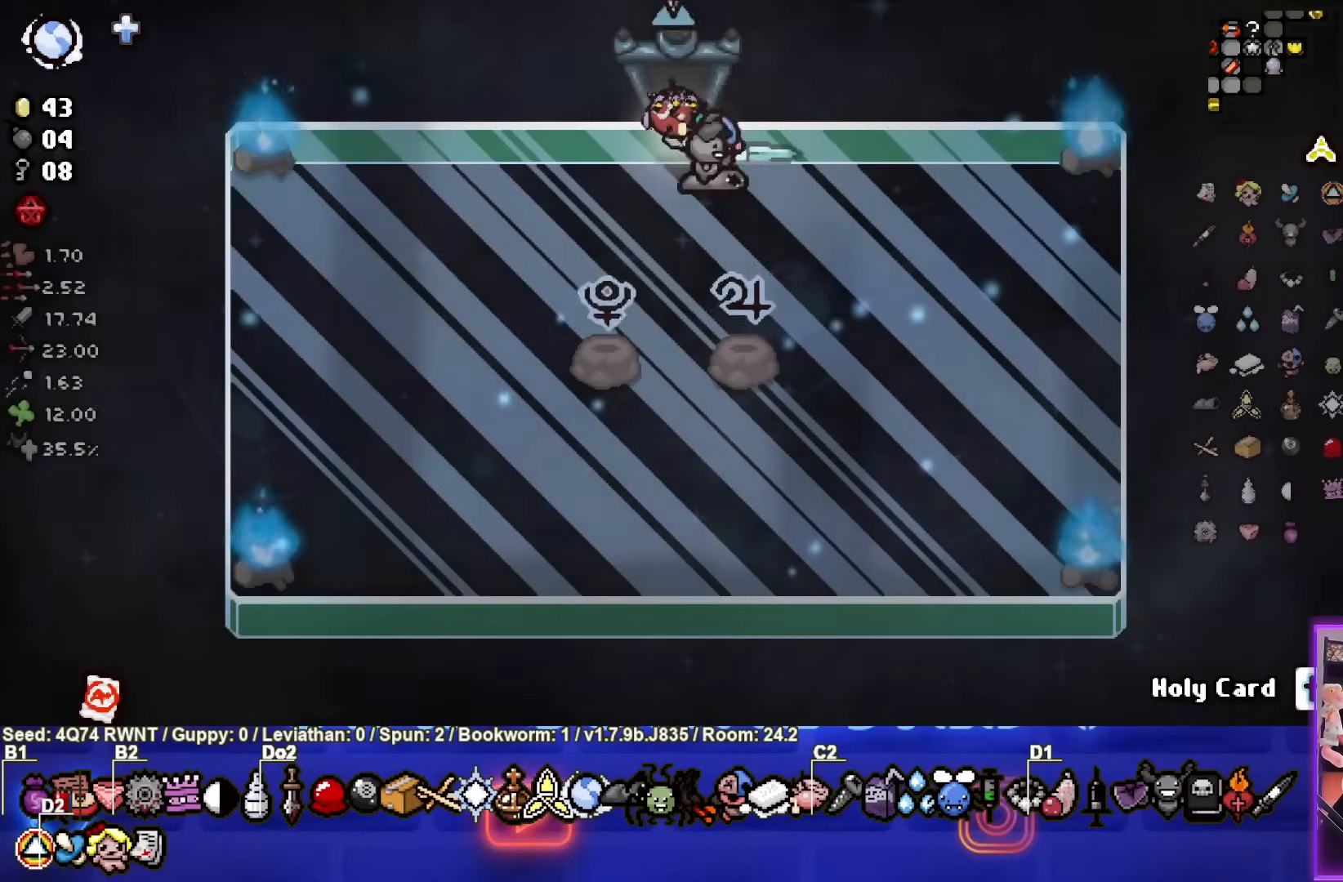
{"buttons": [], "left_stick": "down-left", "events": [[117, "left_stick", "down-left"]]}
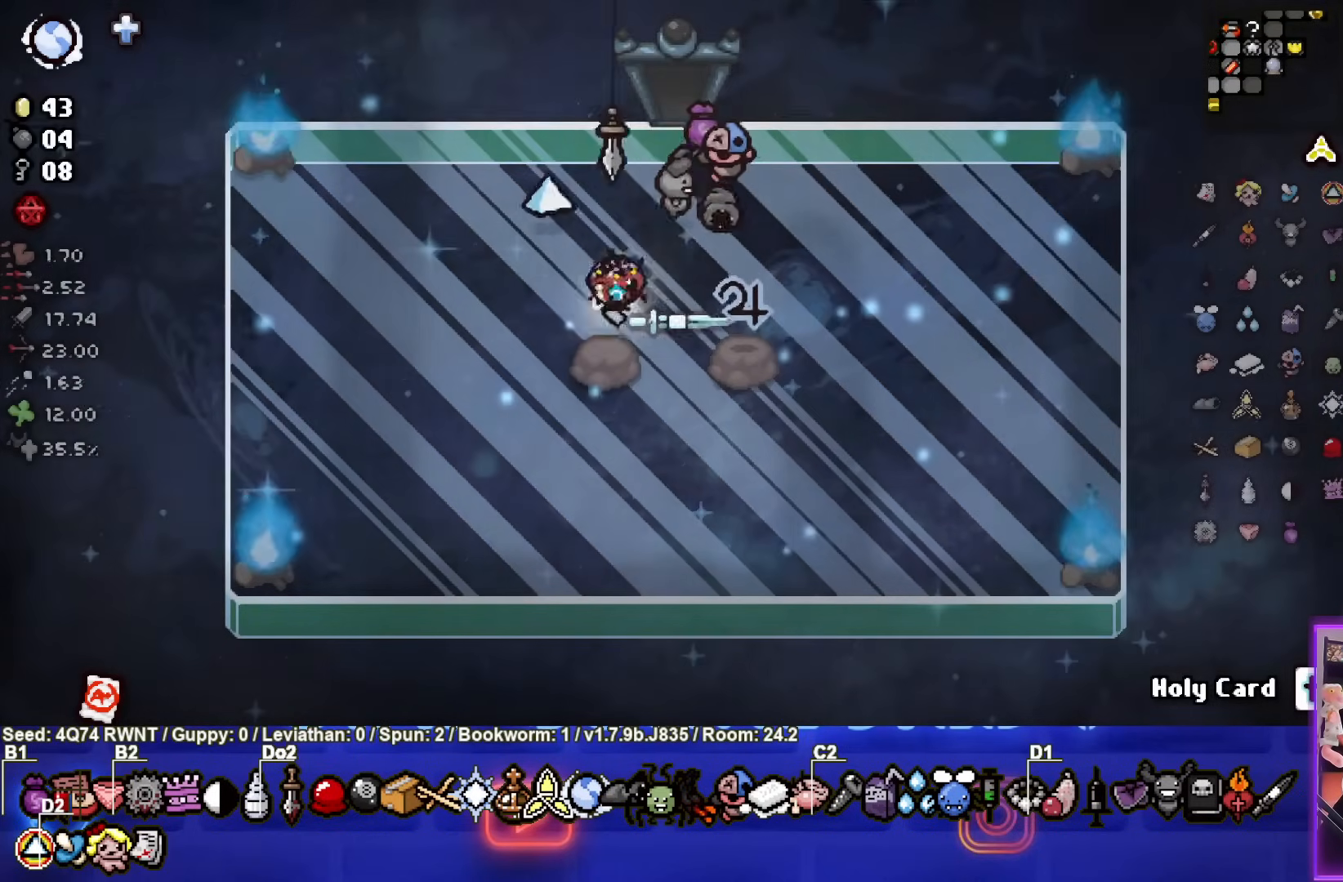
{"buttons": [], "left_stick": "center", "events": [[67, "left_stick", "up-right"], [217, "left_stick", "down"], [433, "left_stick", "center"]]}
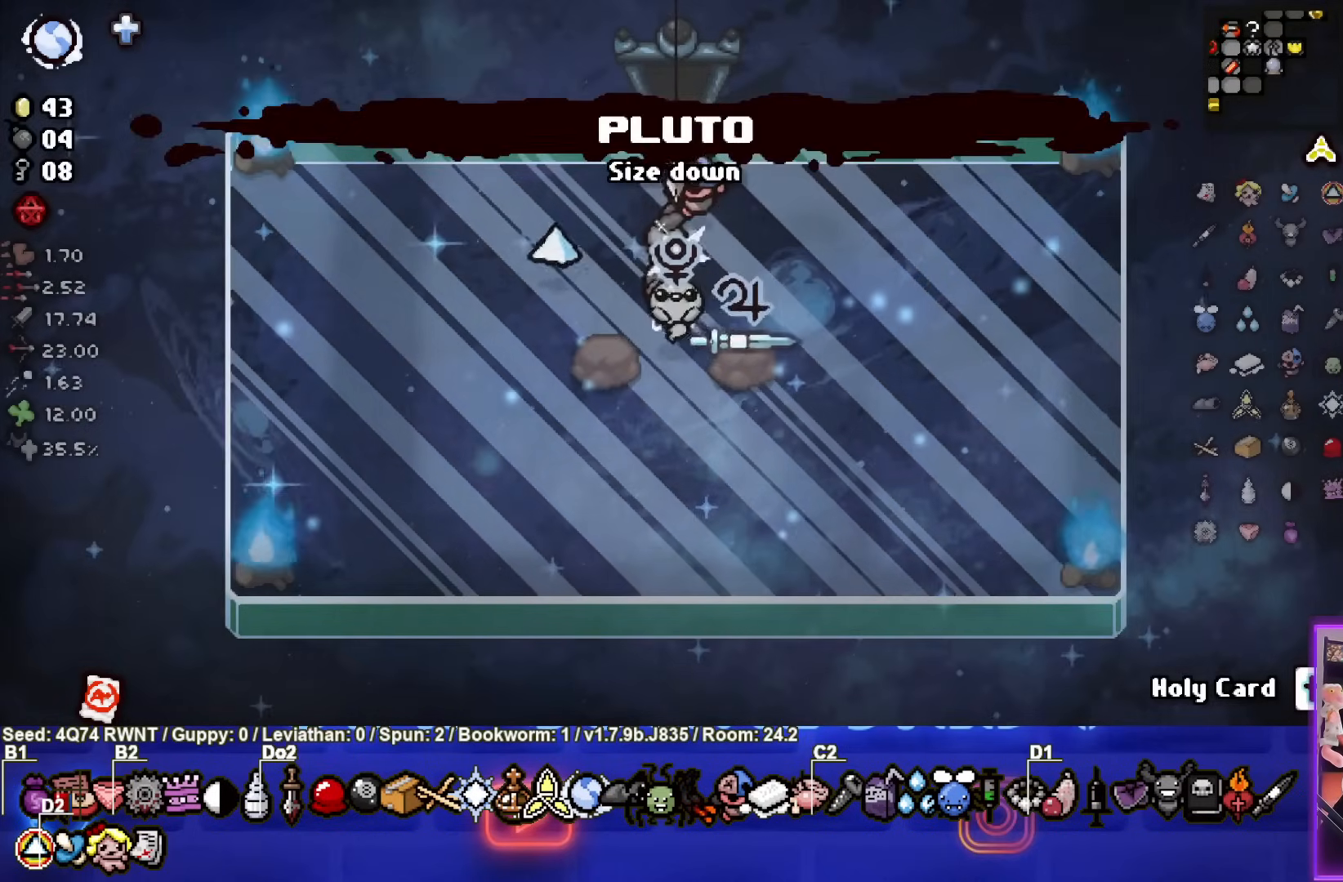
{"buttons": [], "left_stick": "center", "events": []}
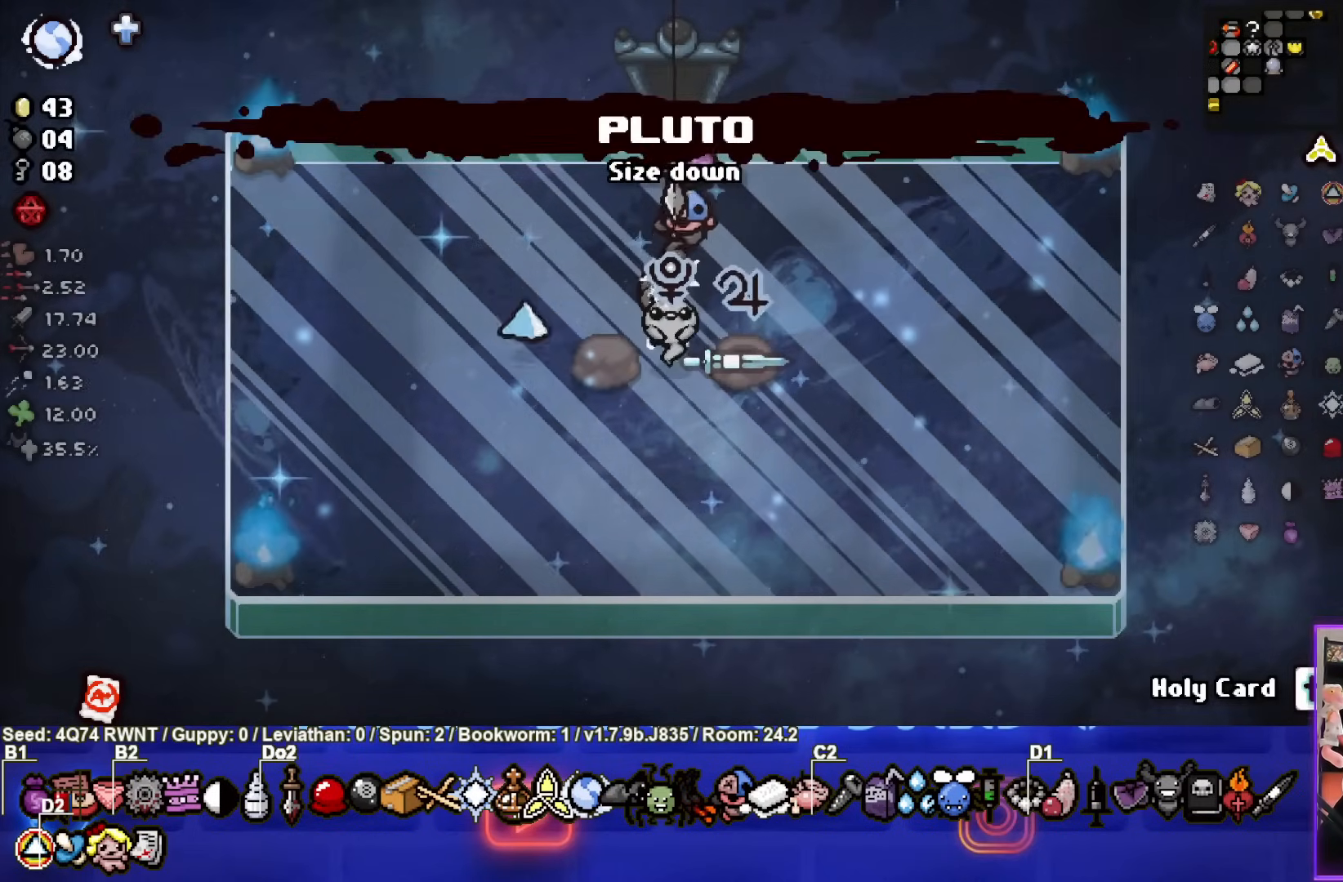
{"buttons": [], "left_stick": "right", "events": [[483, "left_stick", "right"]]}
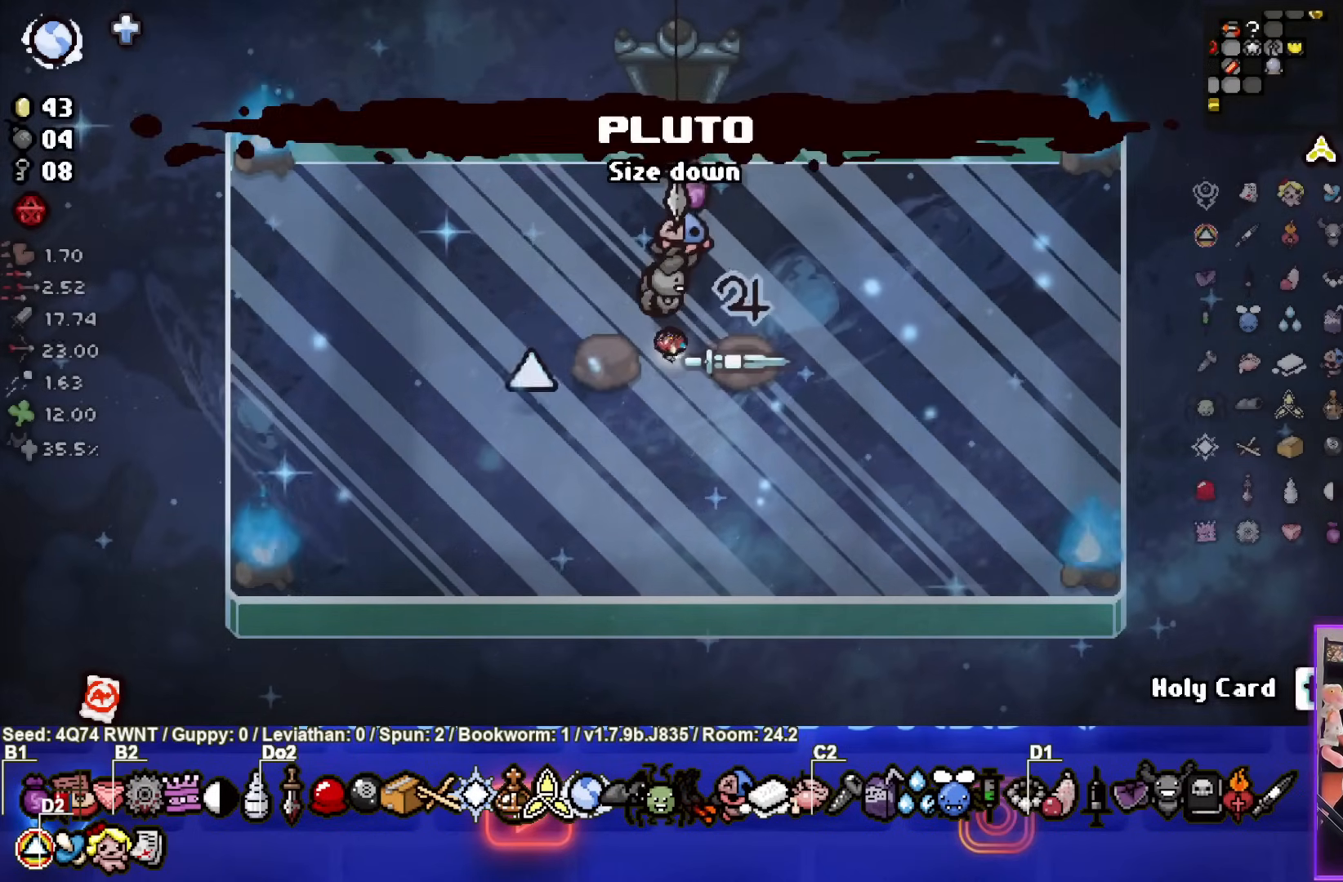
{"buttons": [], "left_stick": "up", "events": [[183, "left_stick", "center"], [250, "left_stick", "up"]]}
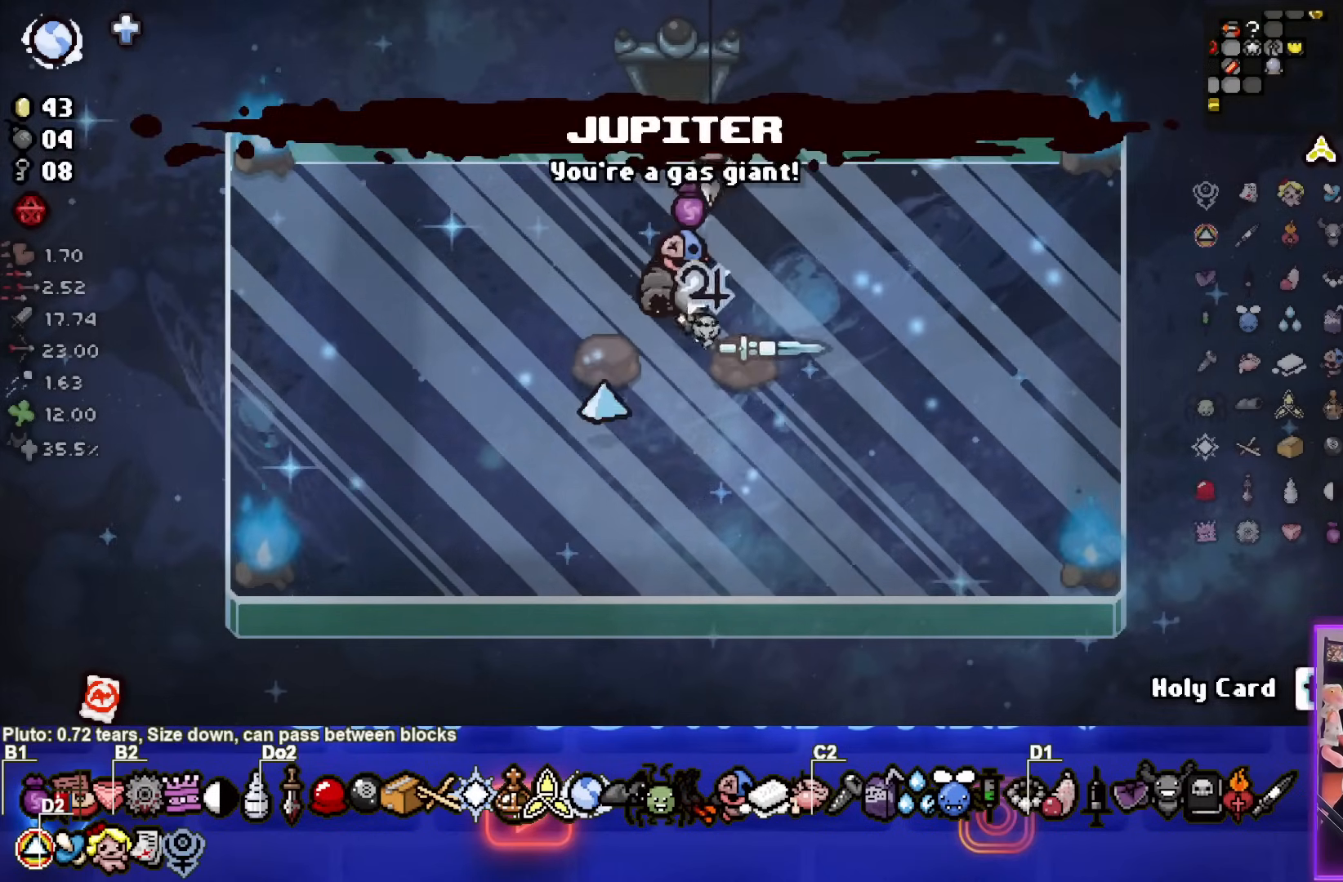
{"buttons": [], "left_stick": "up-left", "events": [[500, "left_stick", "up-left"]]}
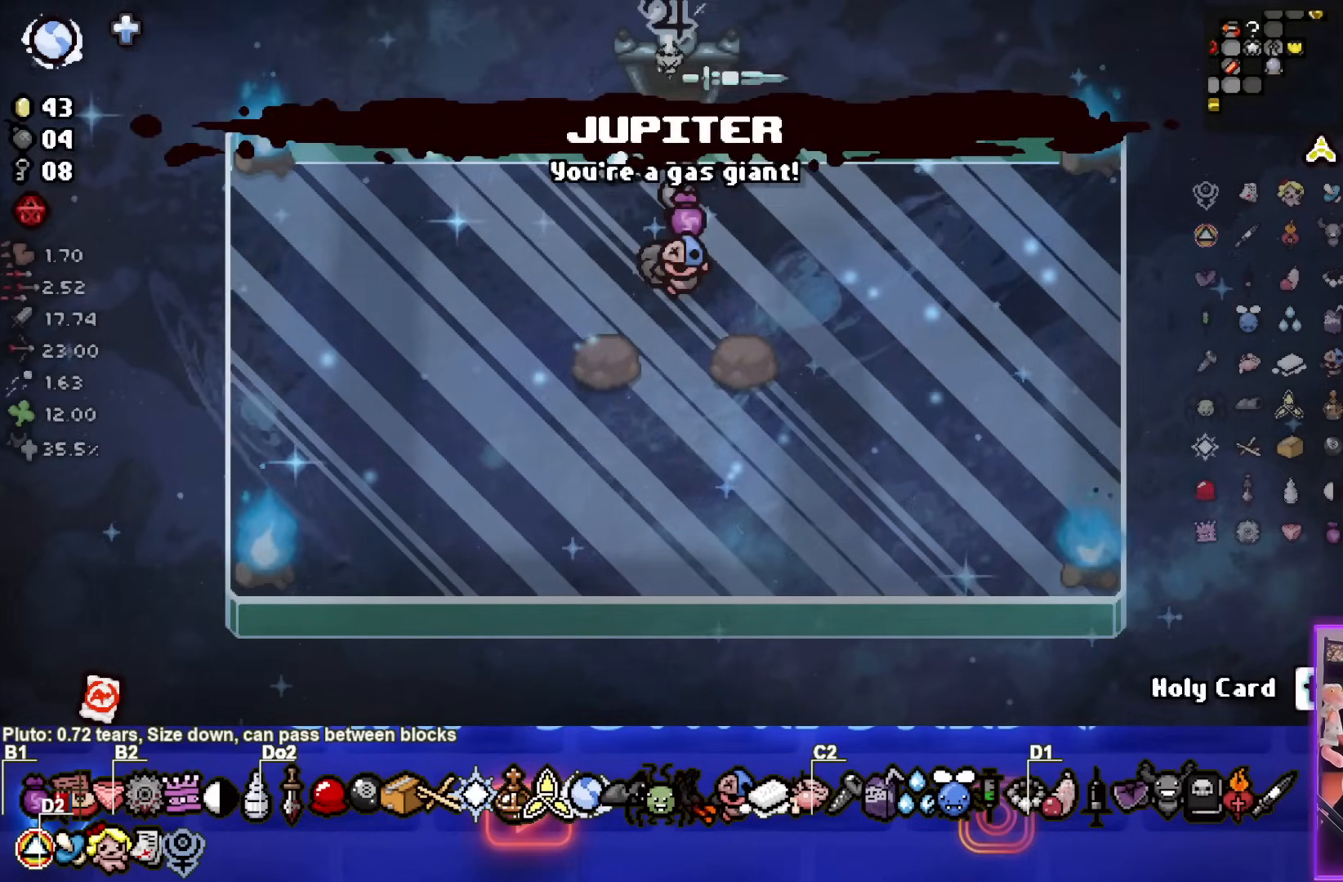
{"buttons": [], "left_stick": "up-right", "events": [[167, "left_stick", "center"], [233, "left_stick", "up-right"]]}
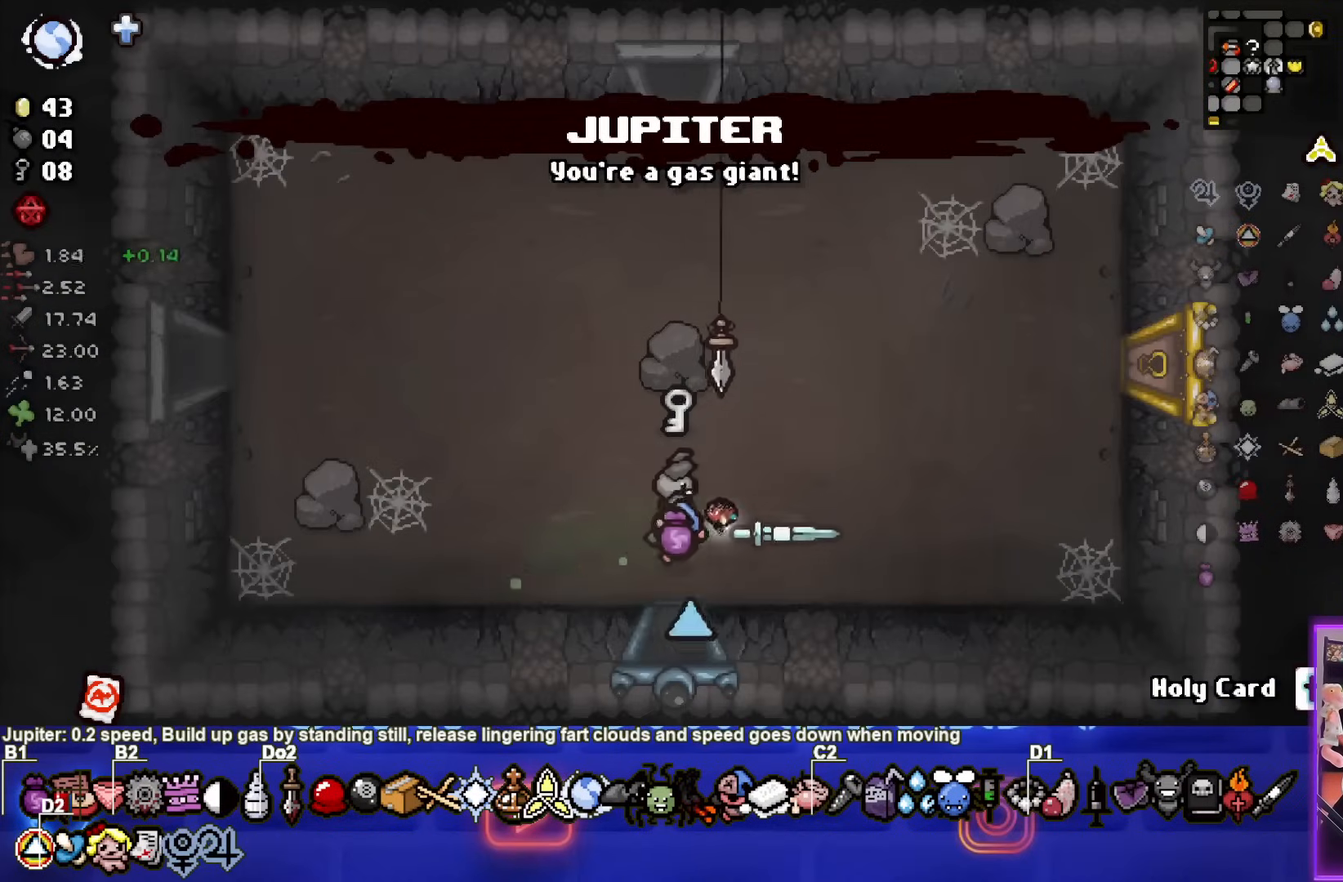
{"buttons": [], "left_stick": "right", "events": [[483, "left_stick", "right"]]}
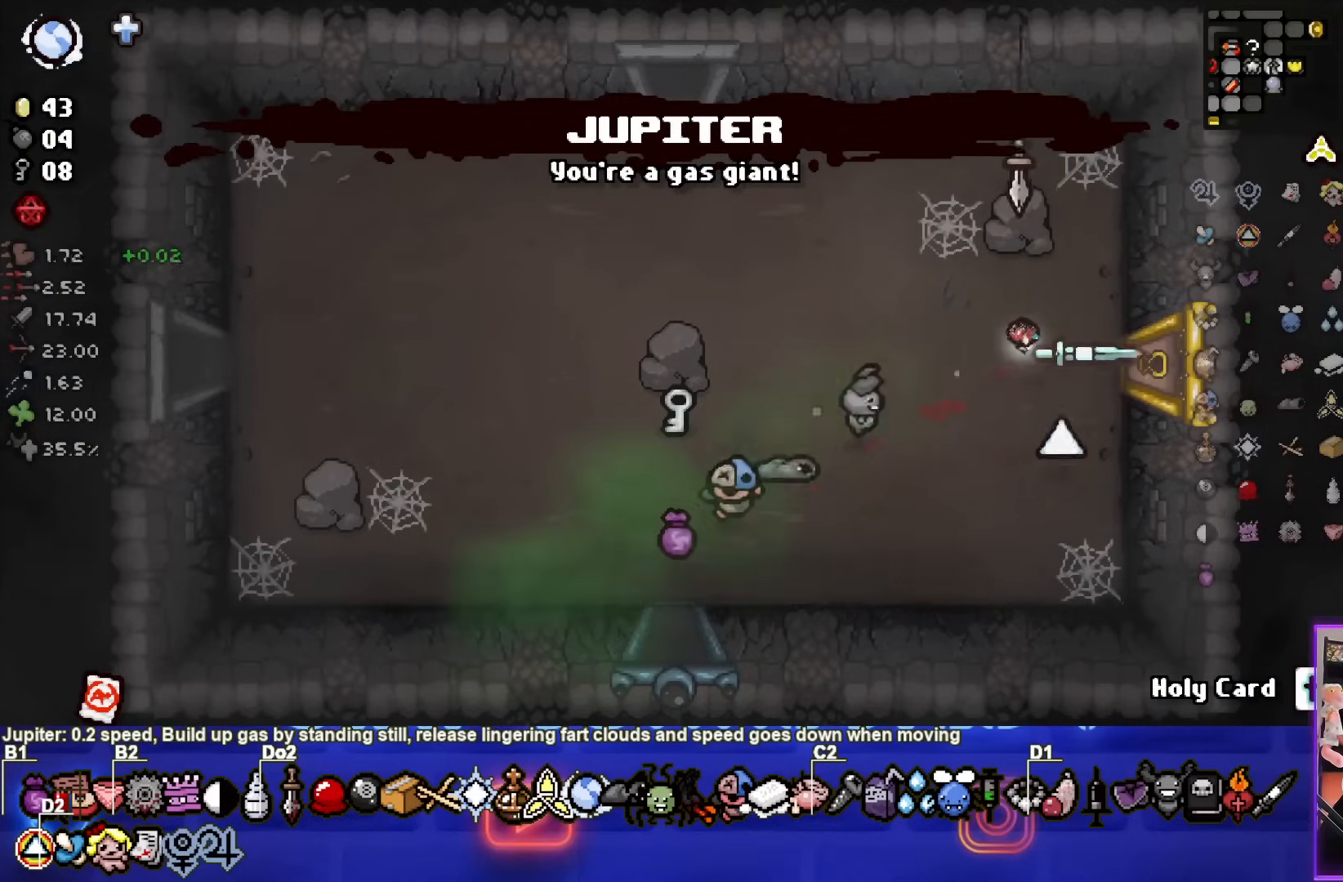
{"buttons": [], "left_stick": "center", "events": [[367, "left_stick", "center"]]}
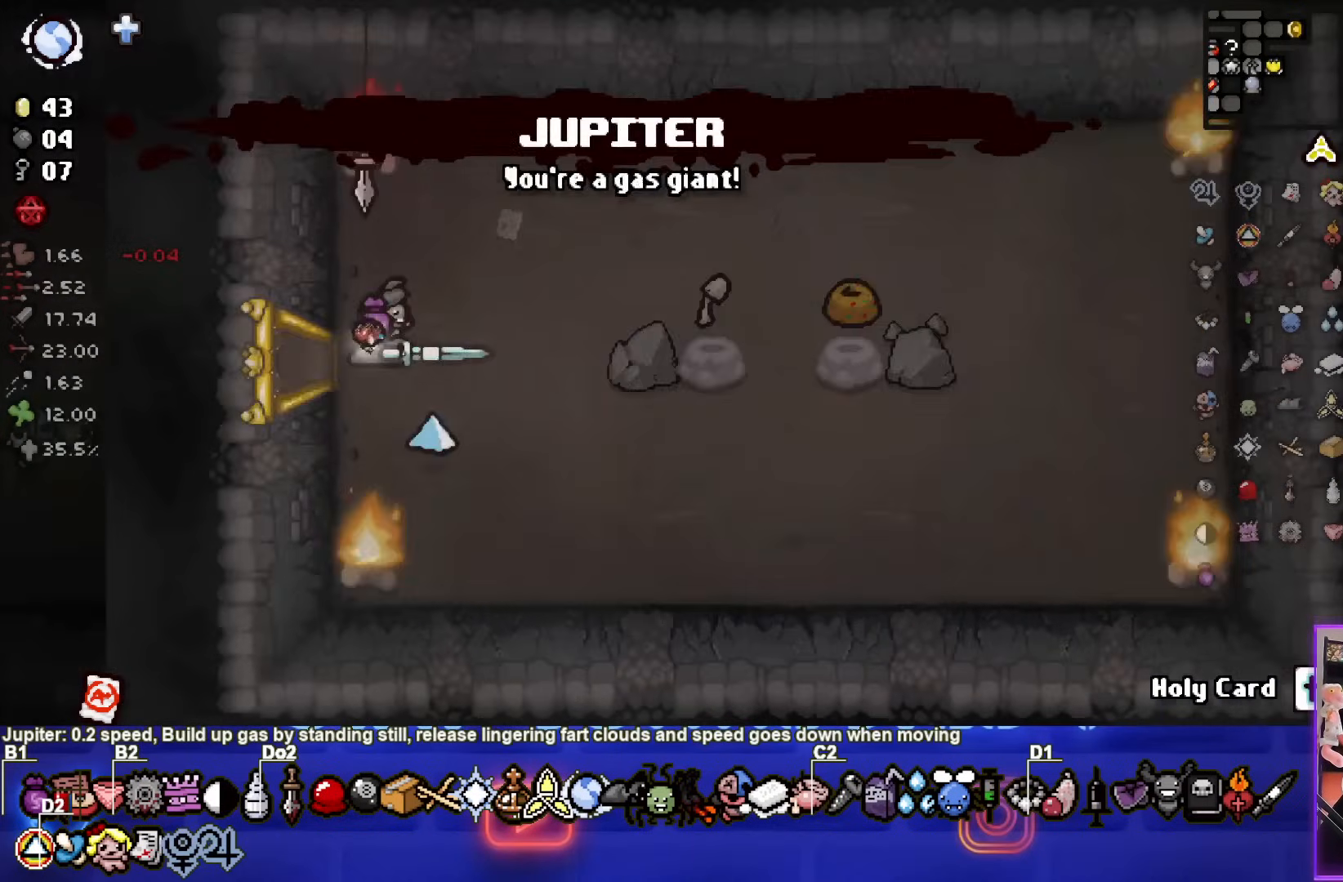
{"buttons": [], "left_stick": "up-right", "events": [[283, "left_stick", "up-right"]]}
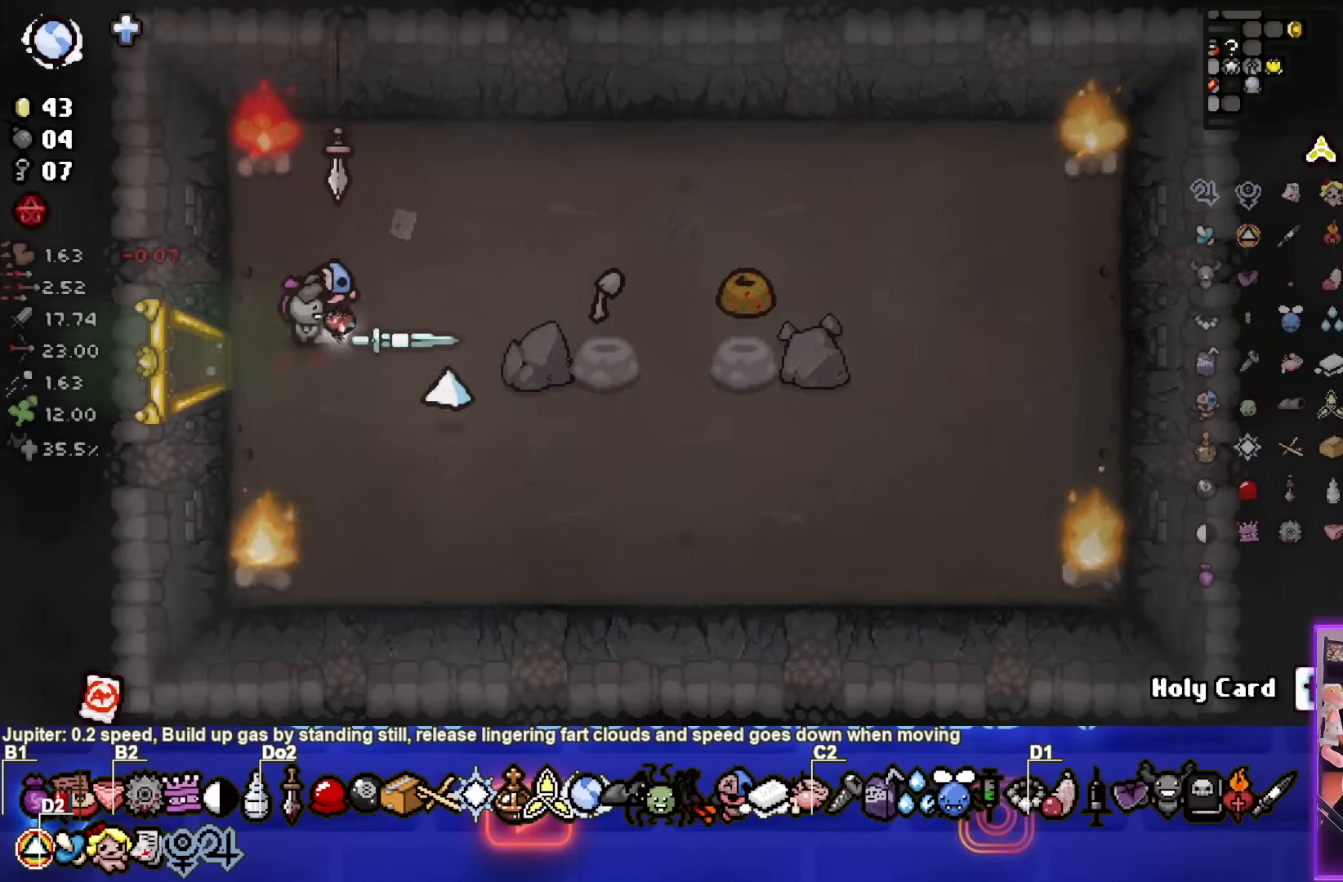
{"buttons": [], "left_stick": "down-left", "events": [[67, "left_stick", "center"], [200, "left_stick", "up-right"], [333, "left_stick", "center"], [500, "left_stick", "down-left"]]}
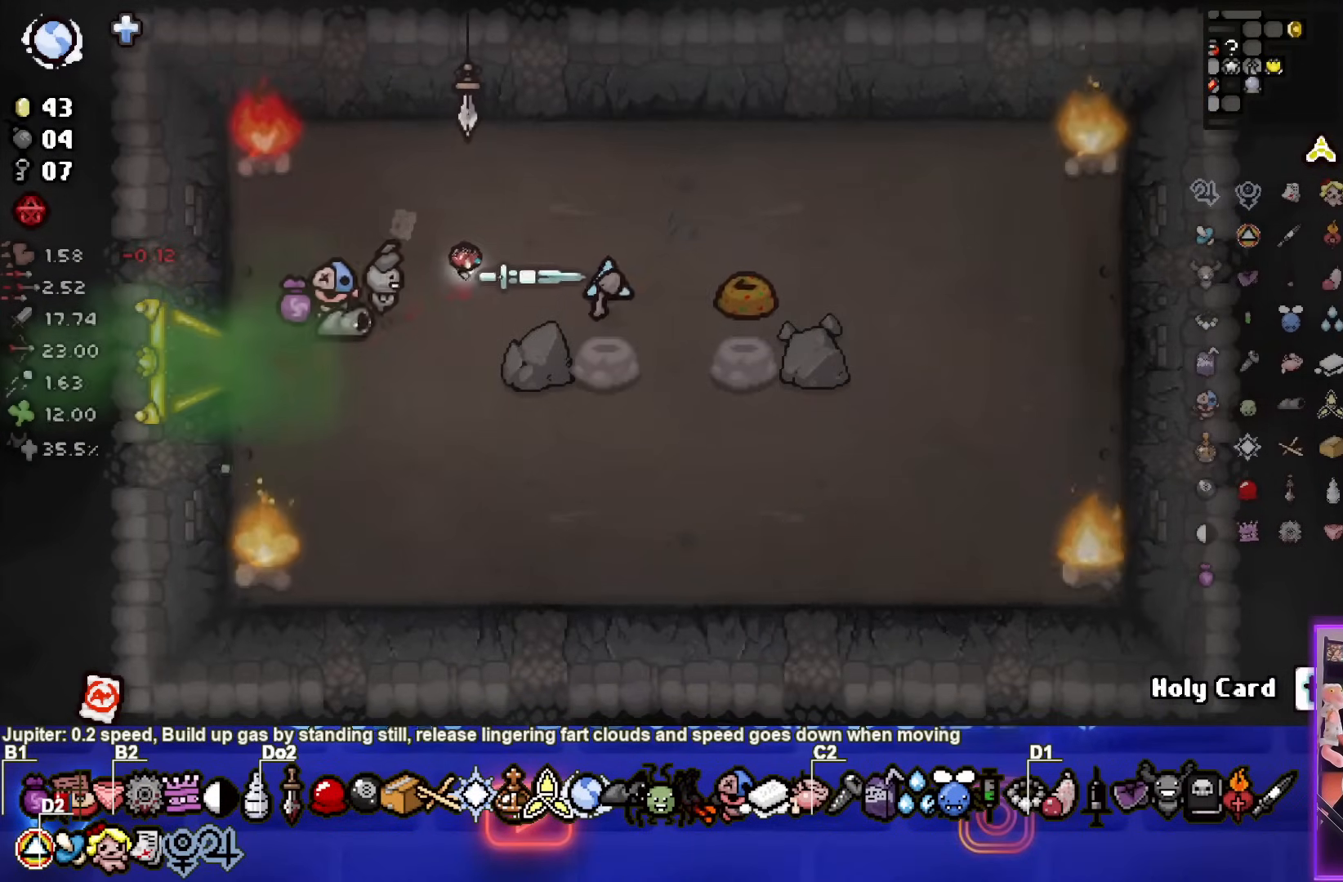
{"buttons": [], "left_stick": "right", "events": [[233, "left_stick", "center"], [400, "left_stick", "right"]]}
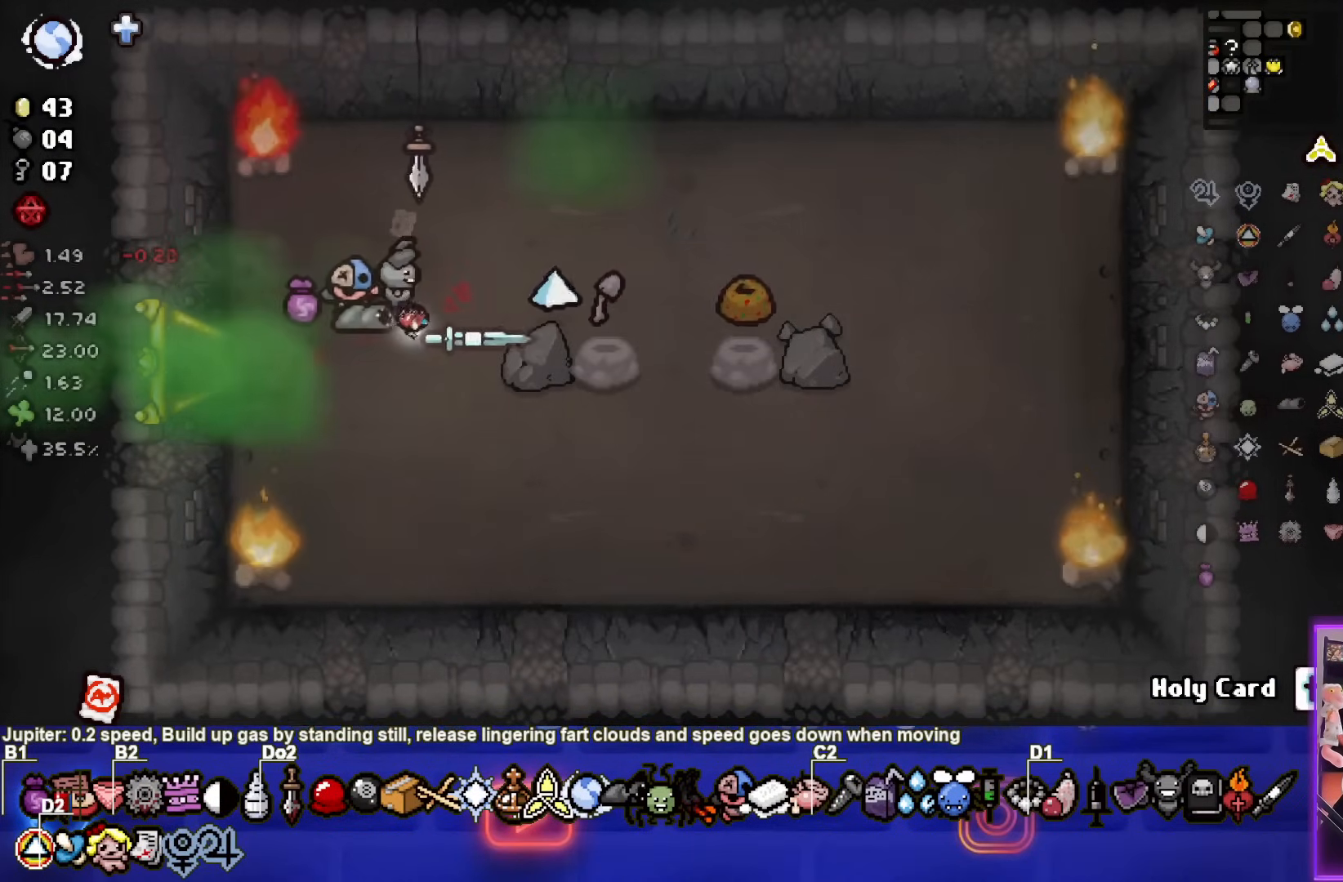
{"buttons": [], "left_stick": "left", "events": [[367, "left_stick", "left"]]}
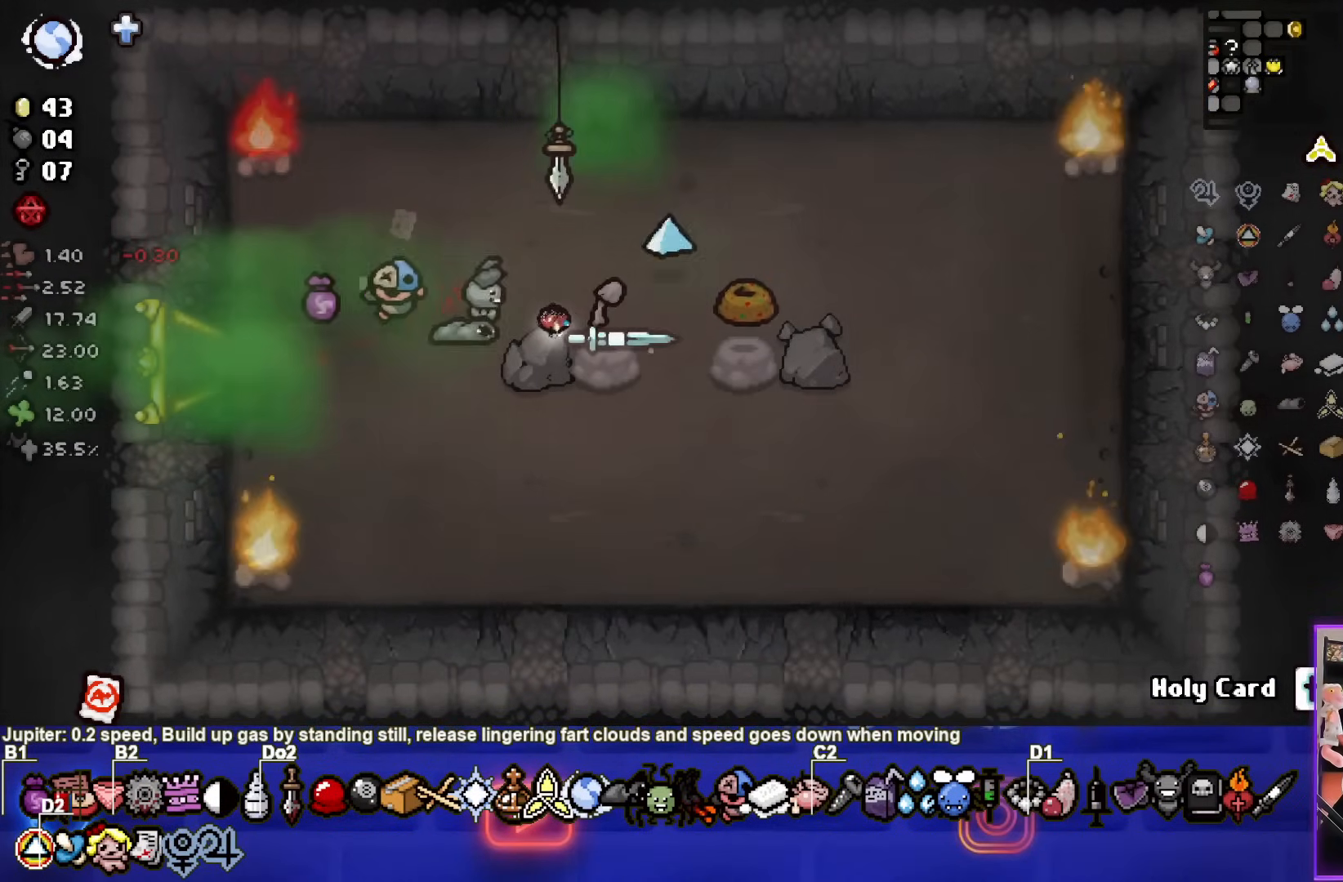
{"buttons": [], "left_stick": "right", "events": [[183, "left_stick", "right"]]}
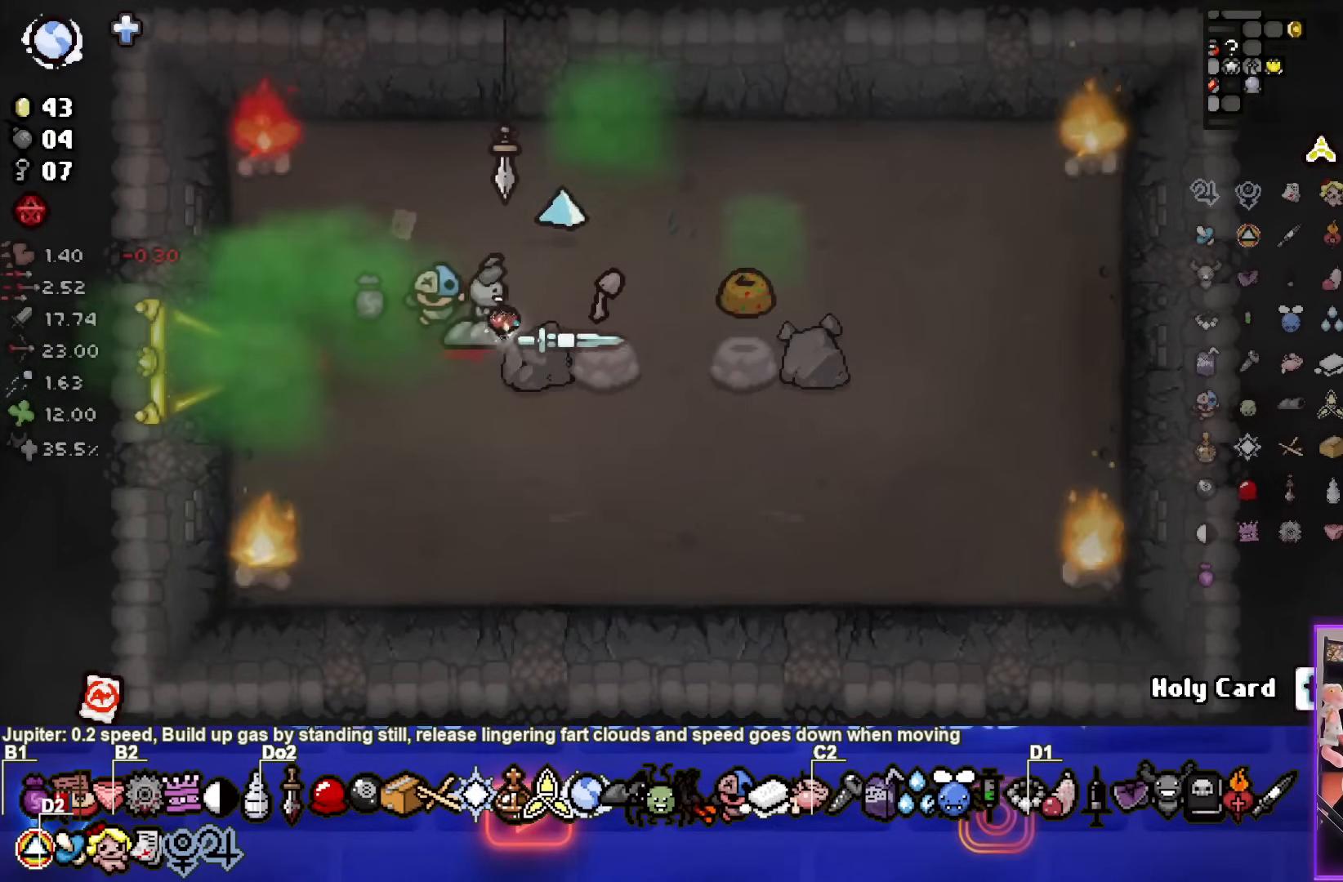
{"buttons": [], "left_stick": "right", "events": [[33, "left_stick", "down-left"], [217, "left_stick", "right"]]}
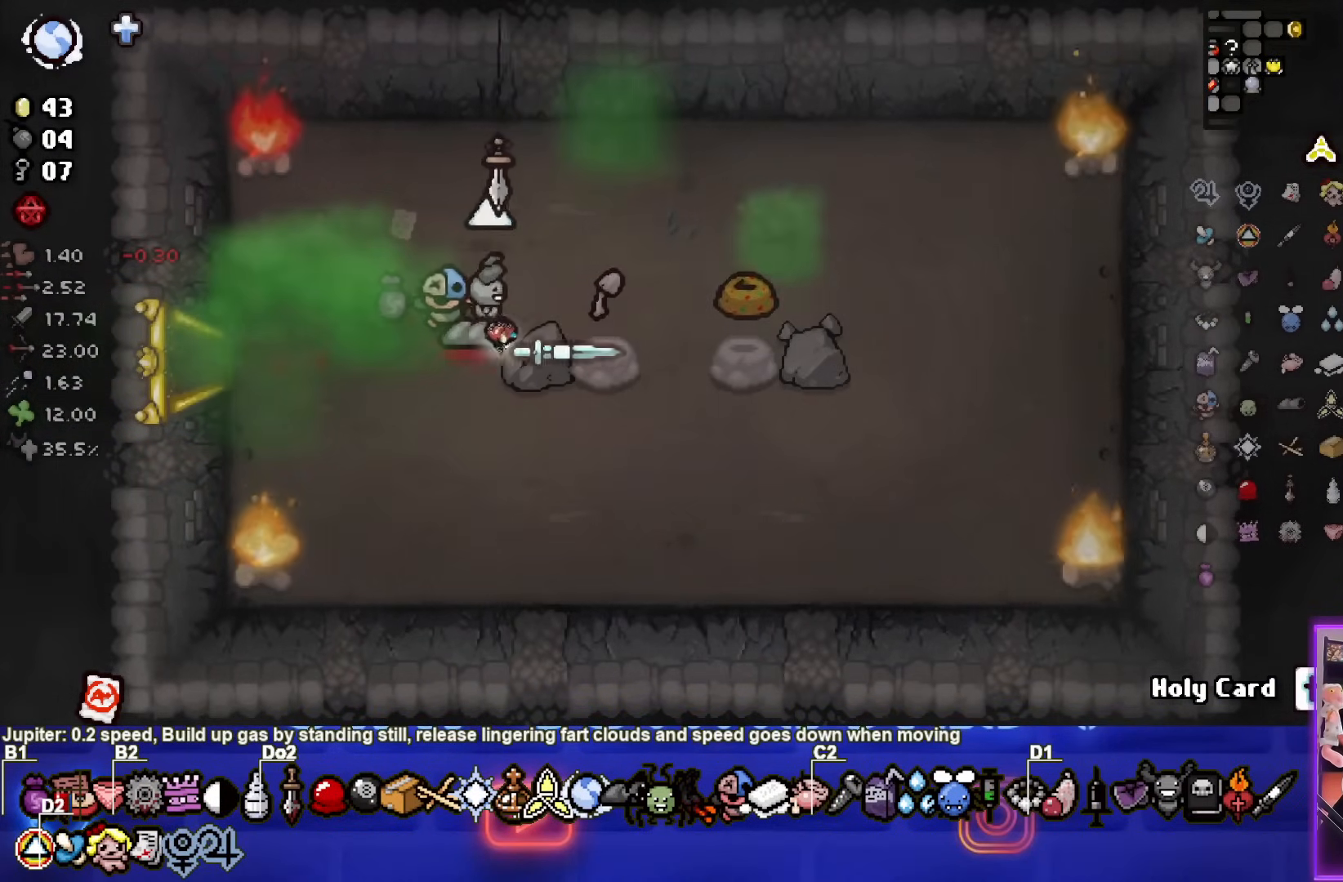
{"buttons": [], "left_stick": "left", "events": [[167, "left_stick", "left"]]}
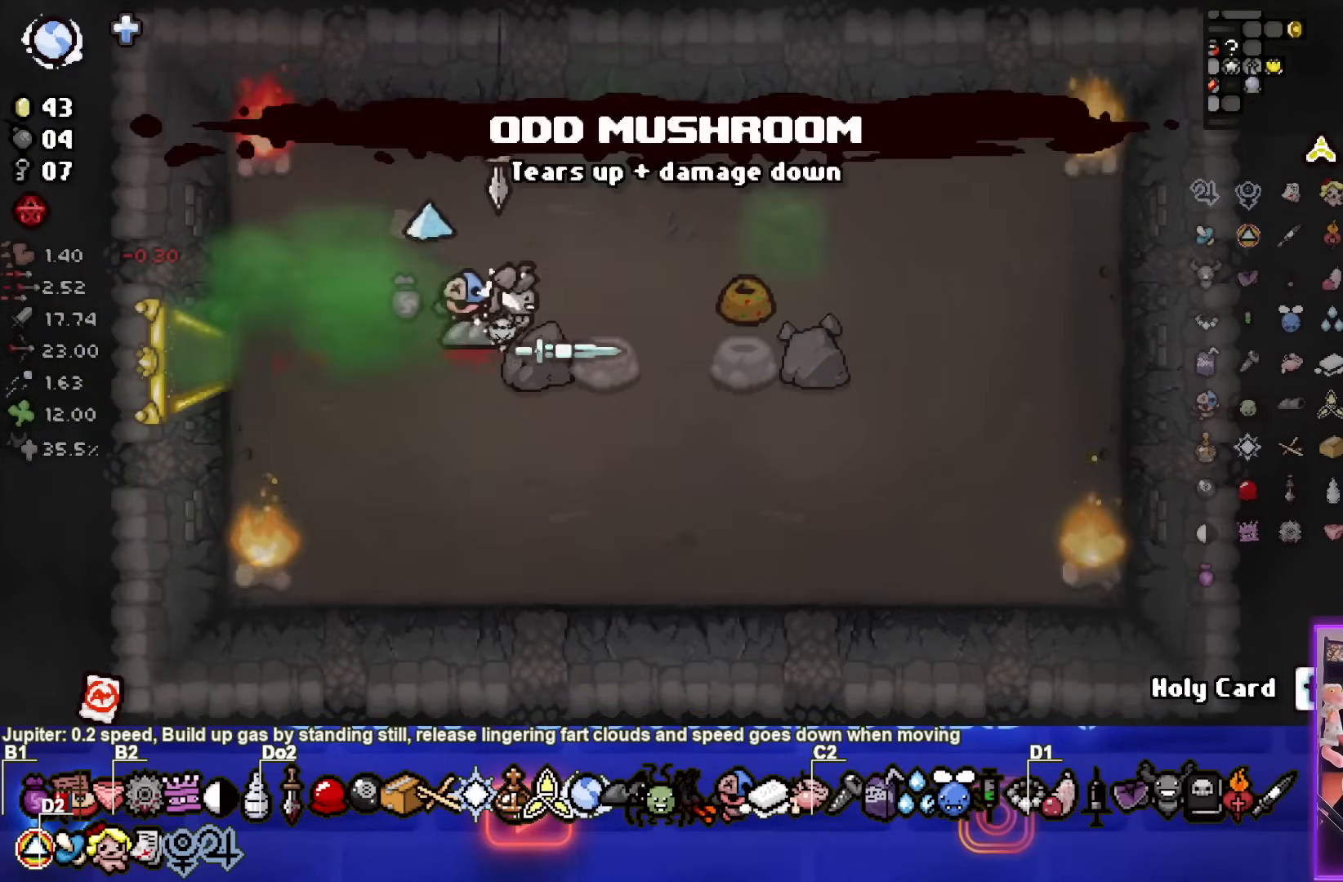
{"buttons": [], "left_stick": "left", "events": []}
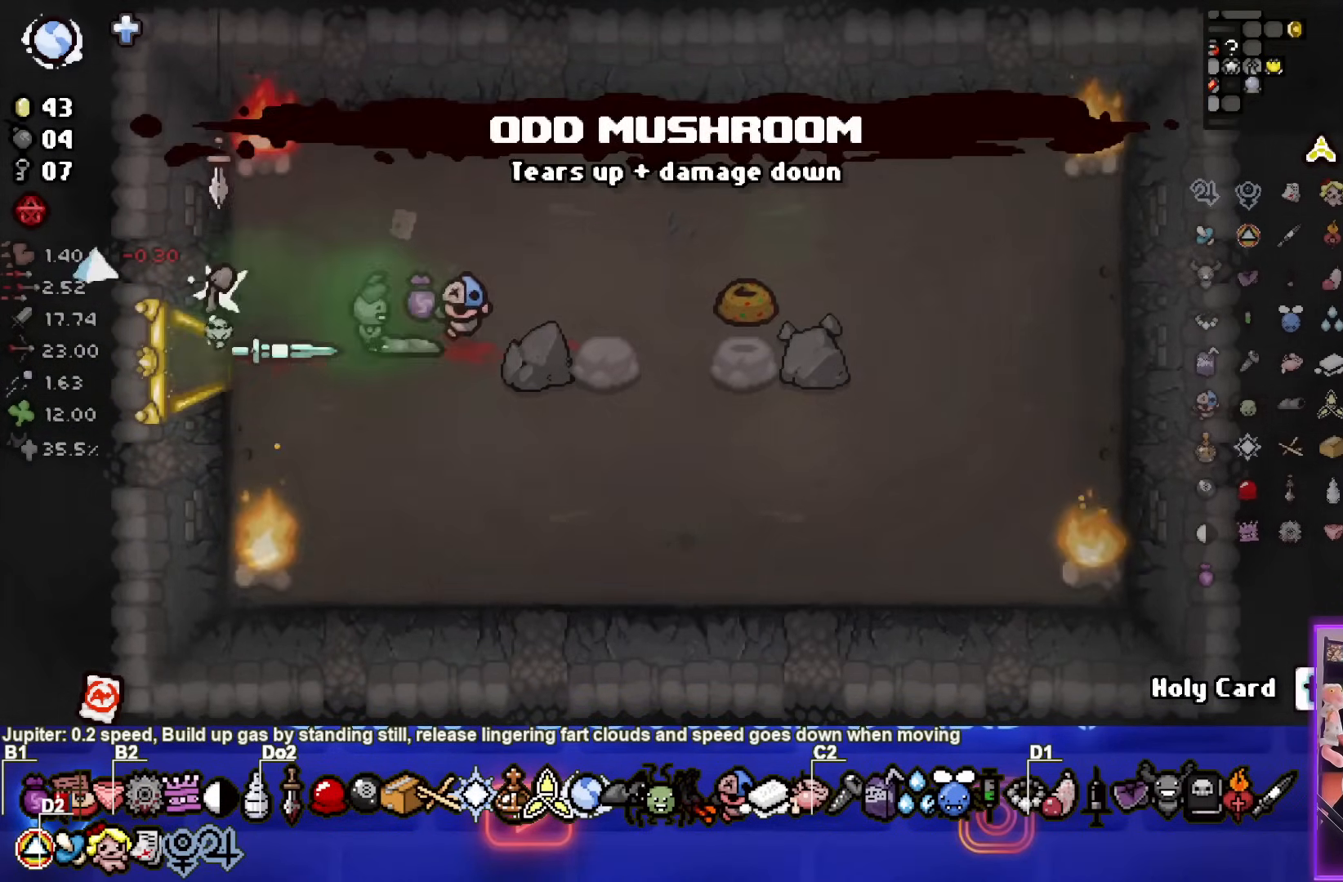
{"buttons": [], "left_stick": "left", "events": [[200, "left_stick", "center"], [467, "left_stick", "left"]]}
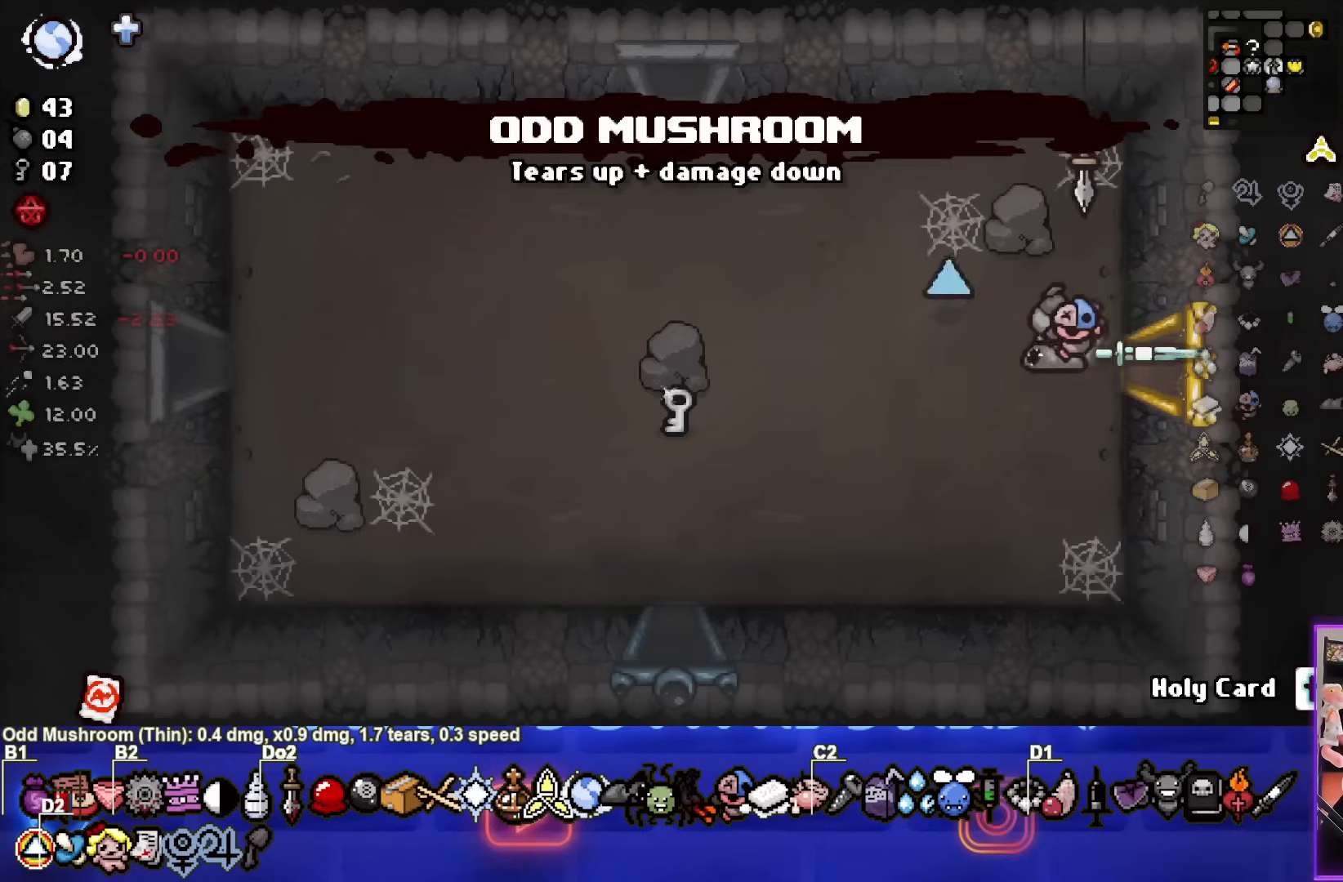
{"buttons": [], "left_stick": "left", "events": []}
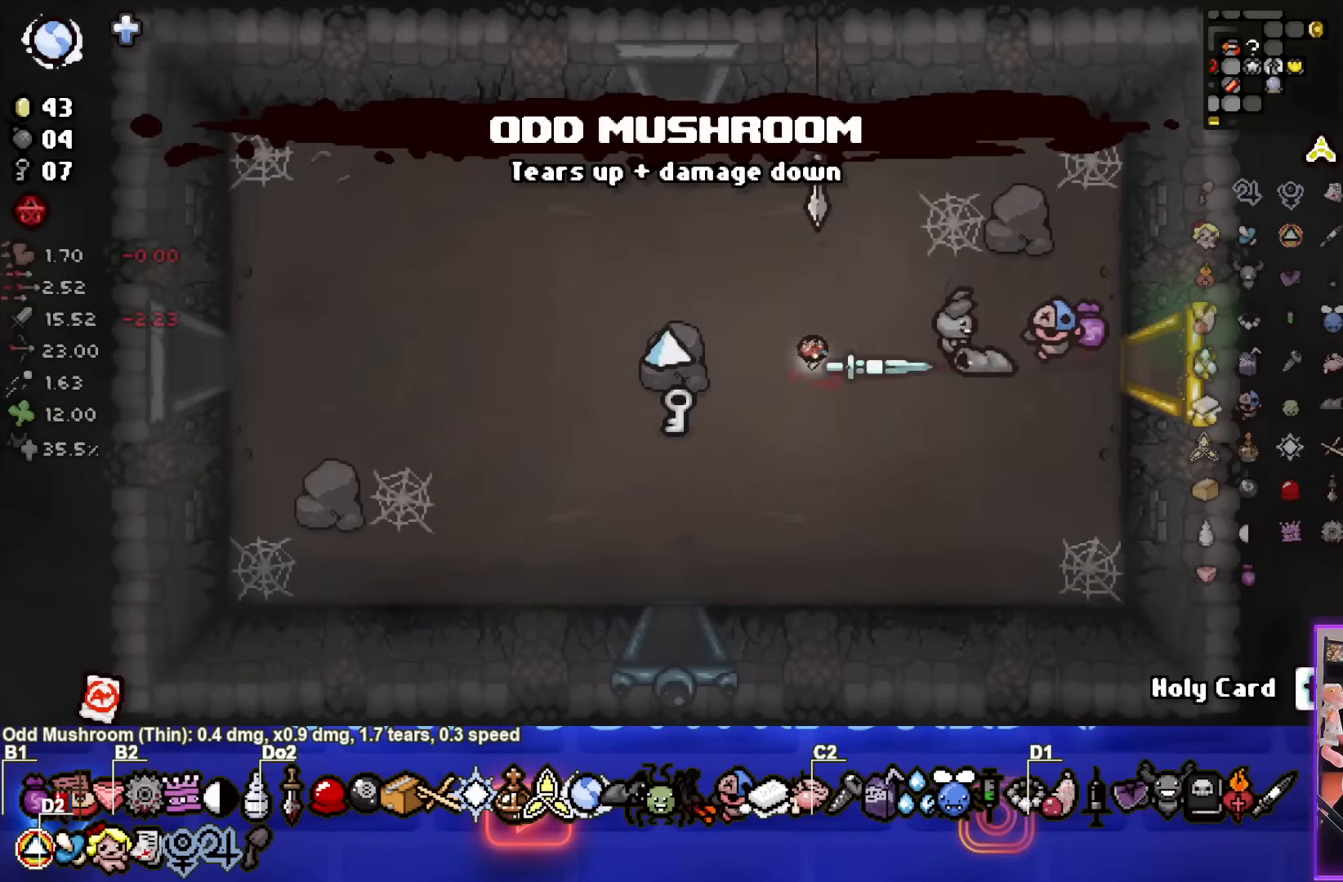
{"buttons": [], "left_stick": "up", "events": [[300, "left_stick", "up"]]}
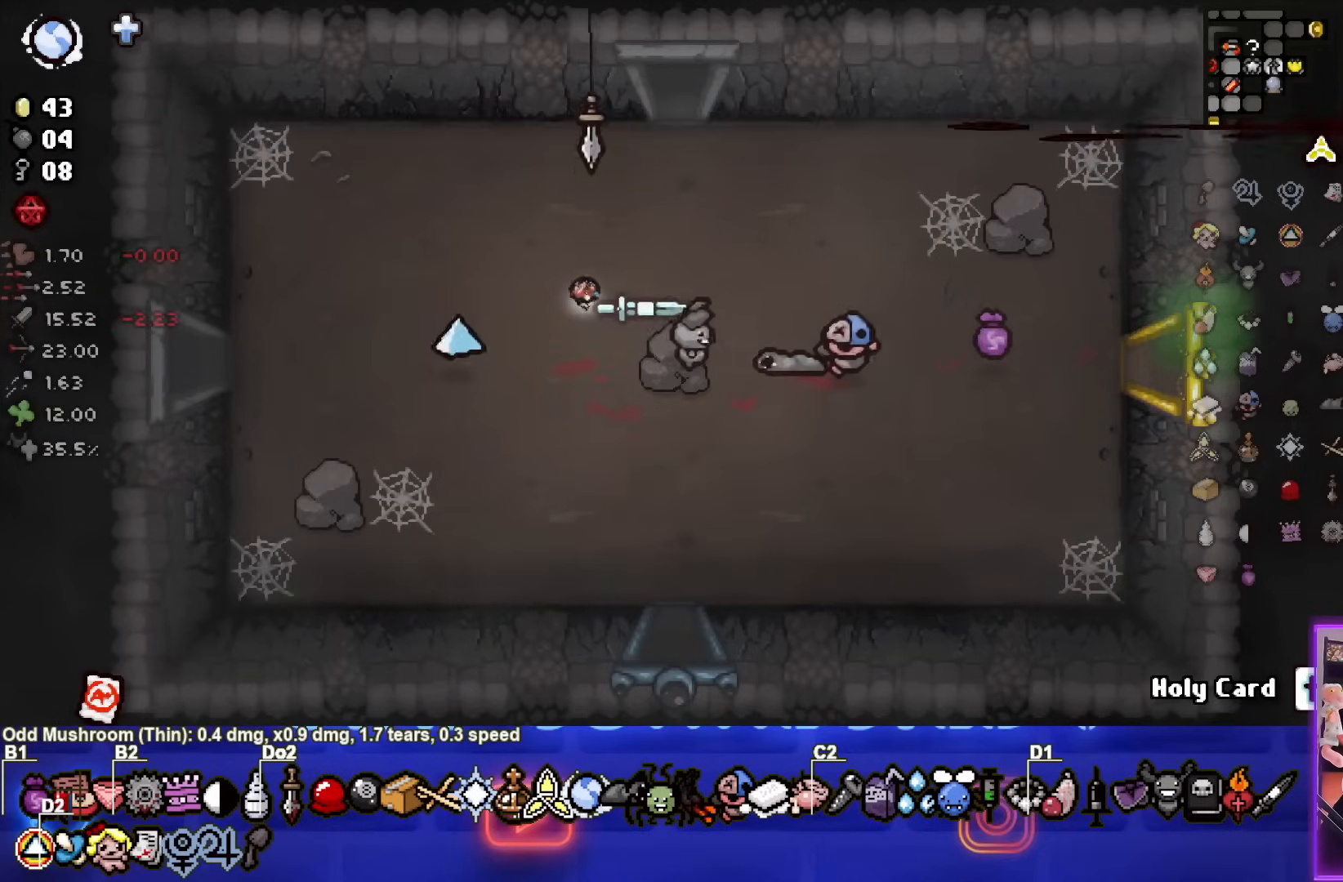
{"buttons": [], "left_stick": "up", "events": []}
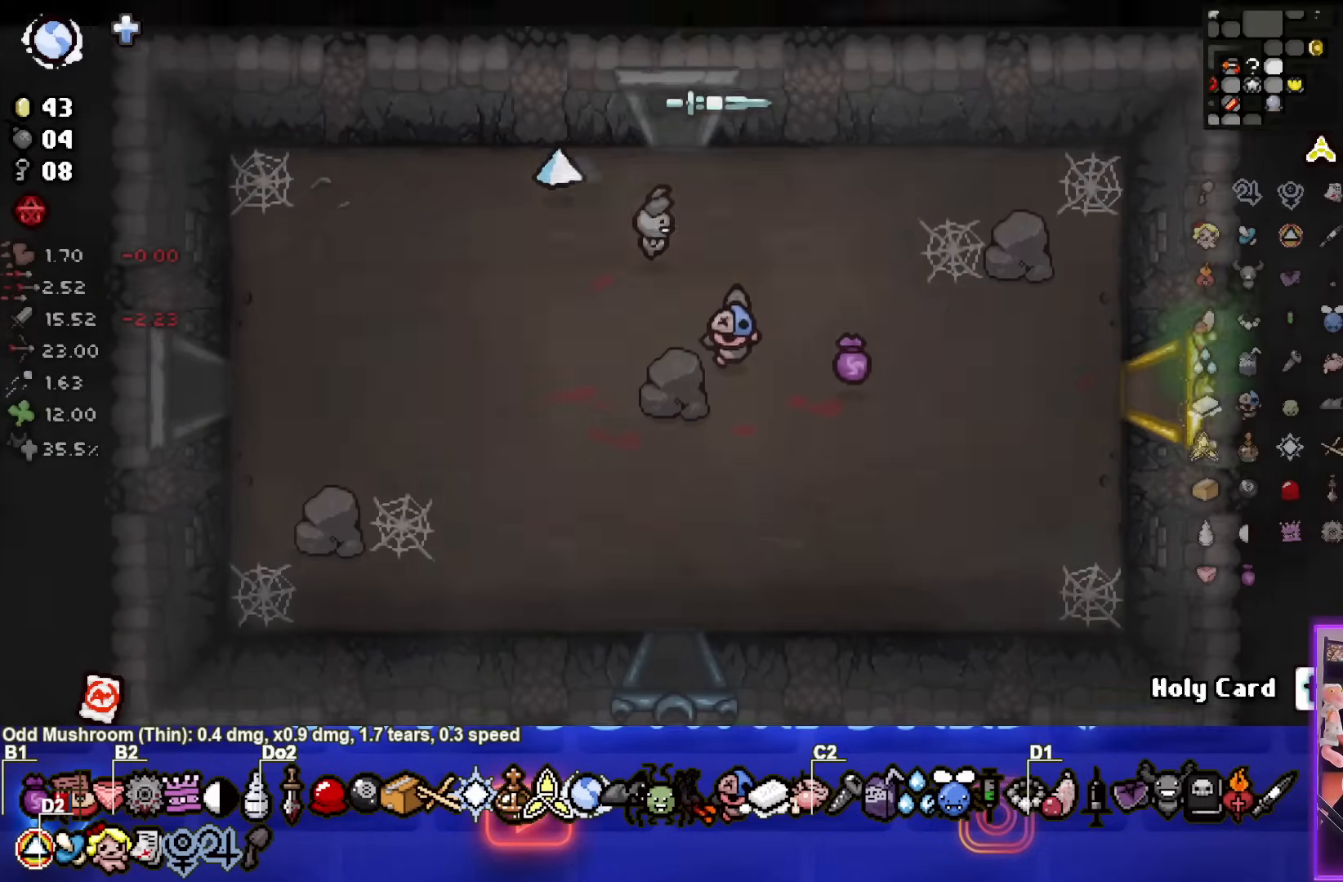
{"buttons": [], "left_stick": "center", "events": [[33, "left_stick", "center"]]}